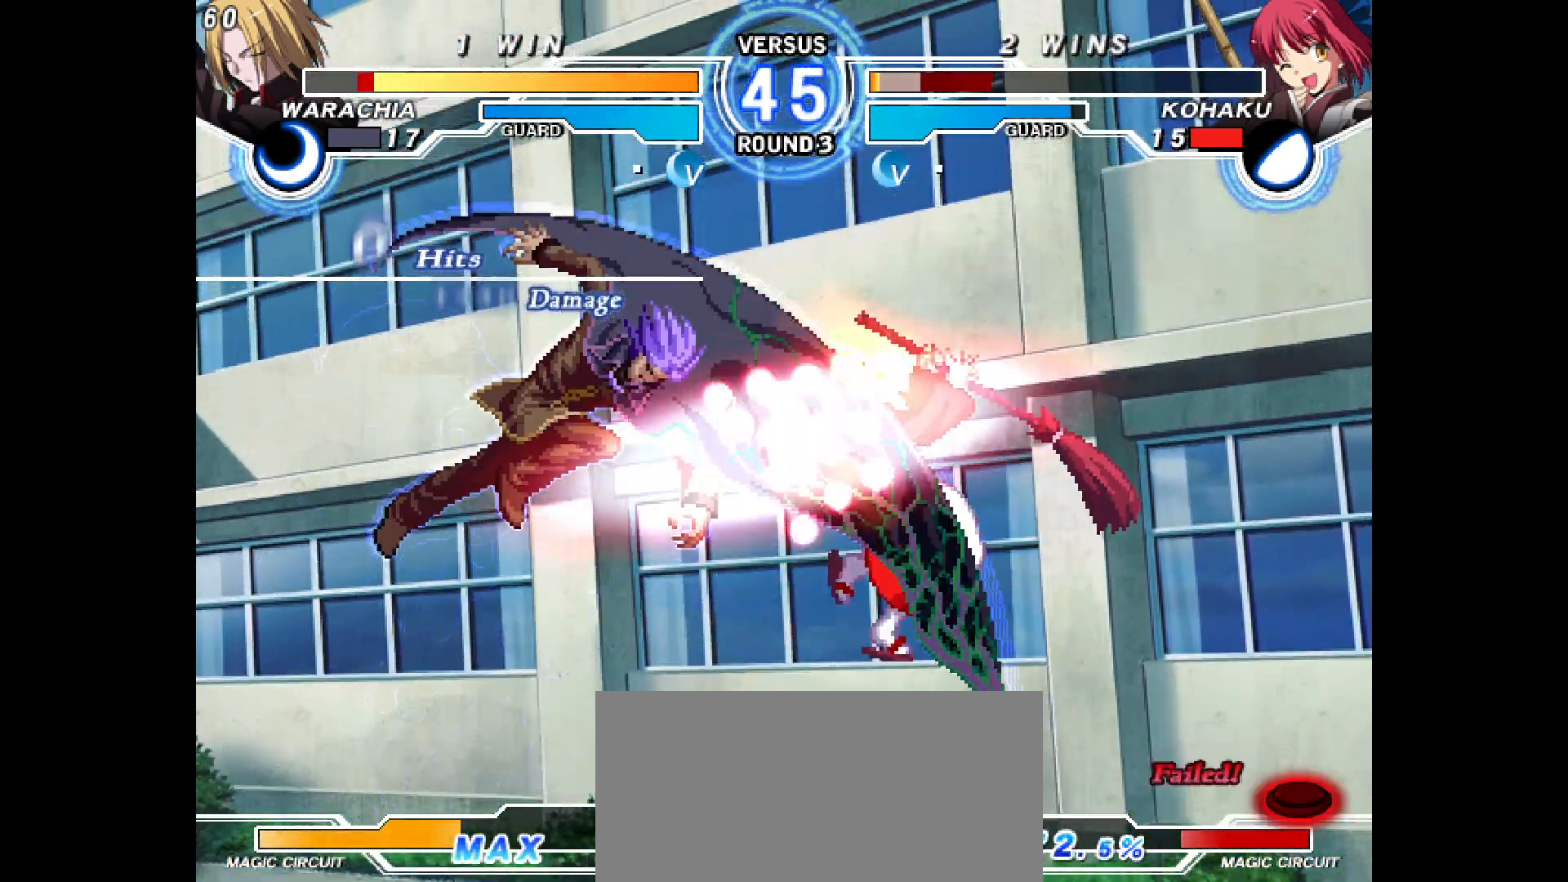
Gameplay with a controller (arcade stick); each line is a JSON object with the inputs held at the frame after it. "events" lists button and stick changes between this image and that frame as [ms after this image, input, new state], when the widget could be followed in between. Not read: CIRCLE CROSS L1 L2 L3 R1 R2 R3 SQUARE TRIANGLE other_buttons.
{"buttons": [], "events": [[217, "DPAD_DOWN", "down"], [267, "DPAD_DOWN", "up"]]}
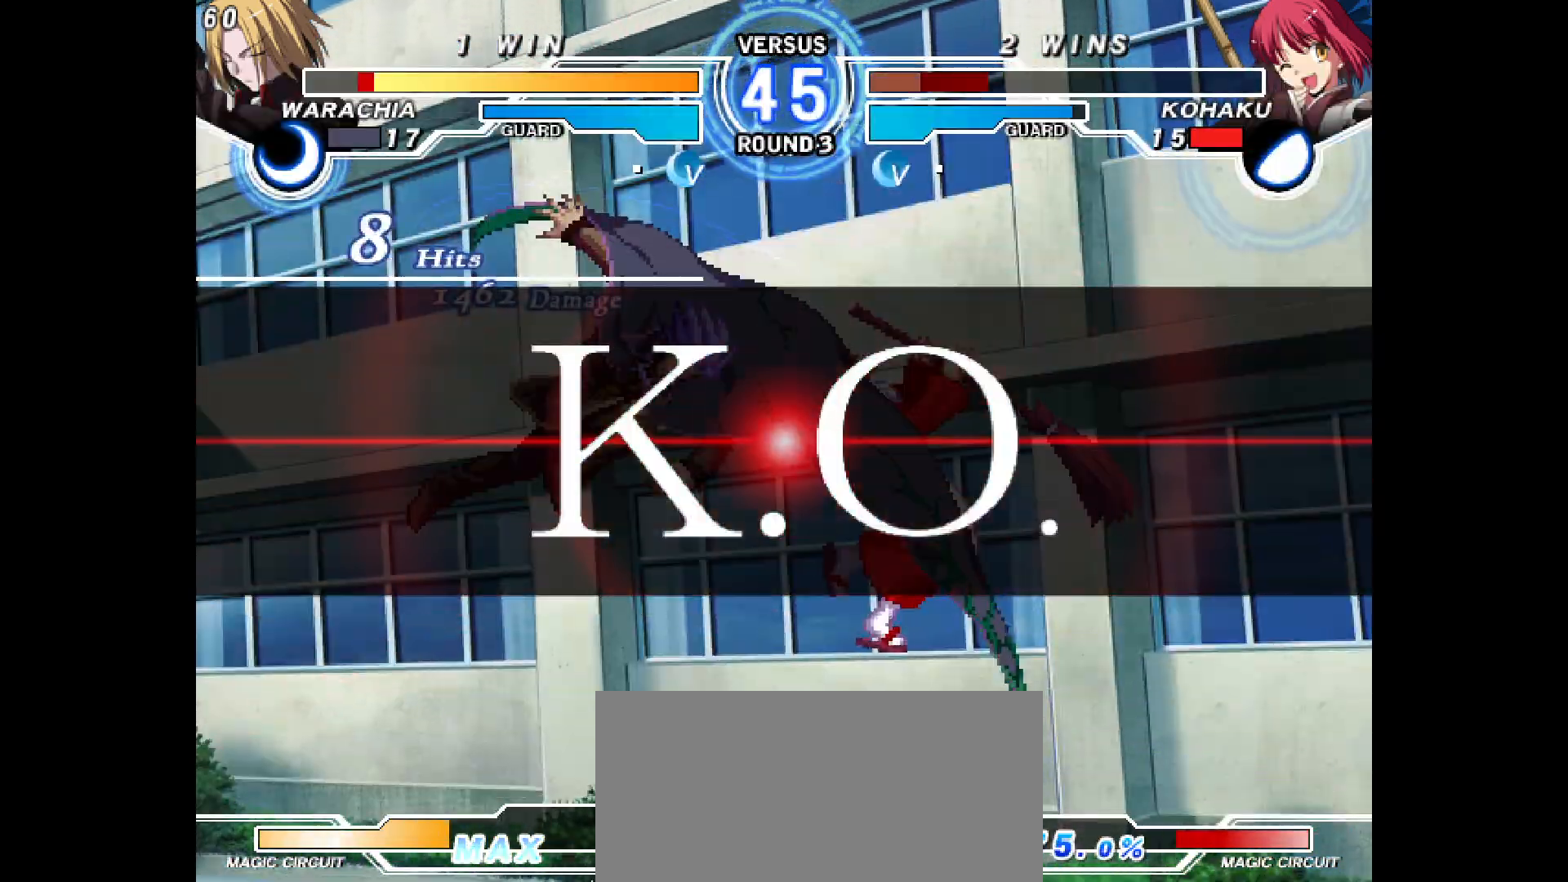
{"buttons": []}
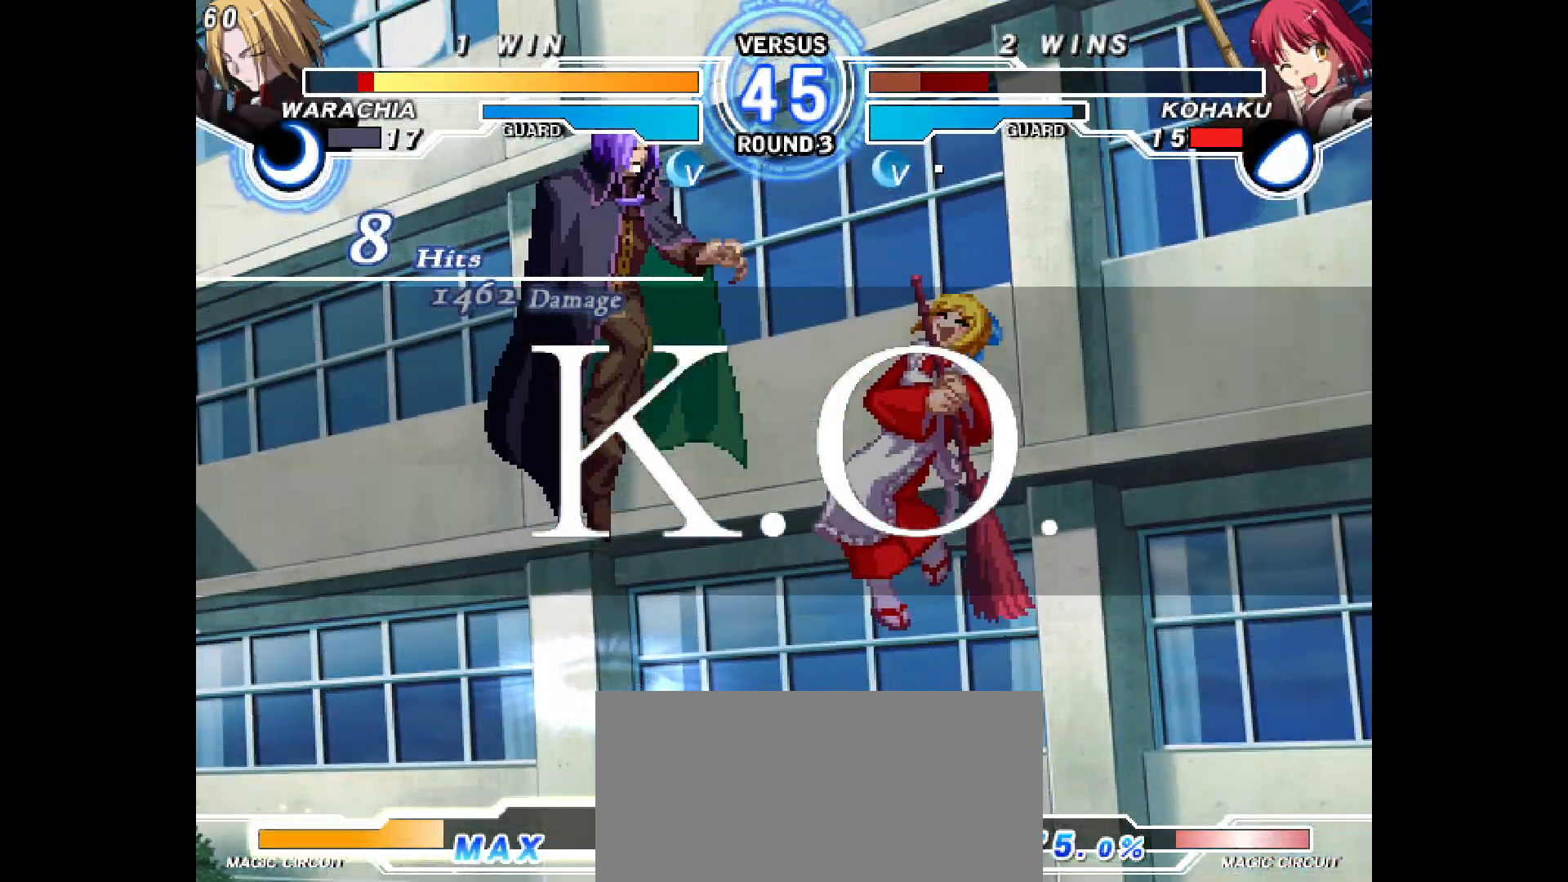
{"buttons": [], "events": []}
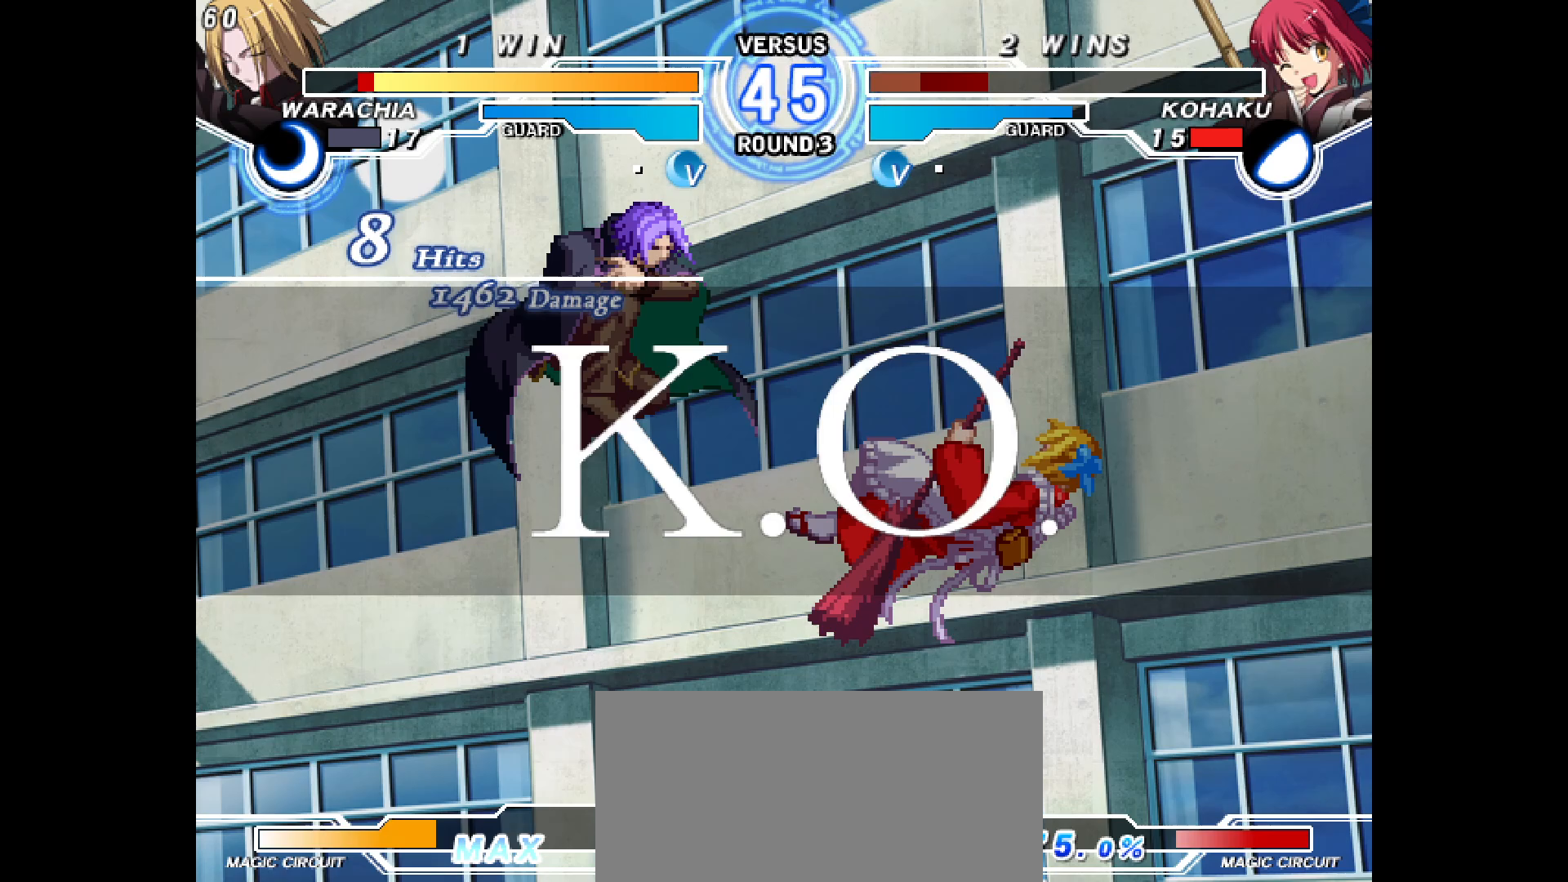
{"buttons": [], "events": []}
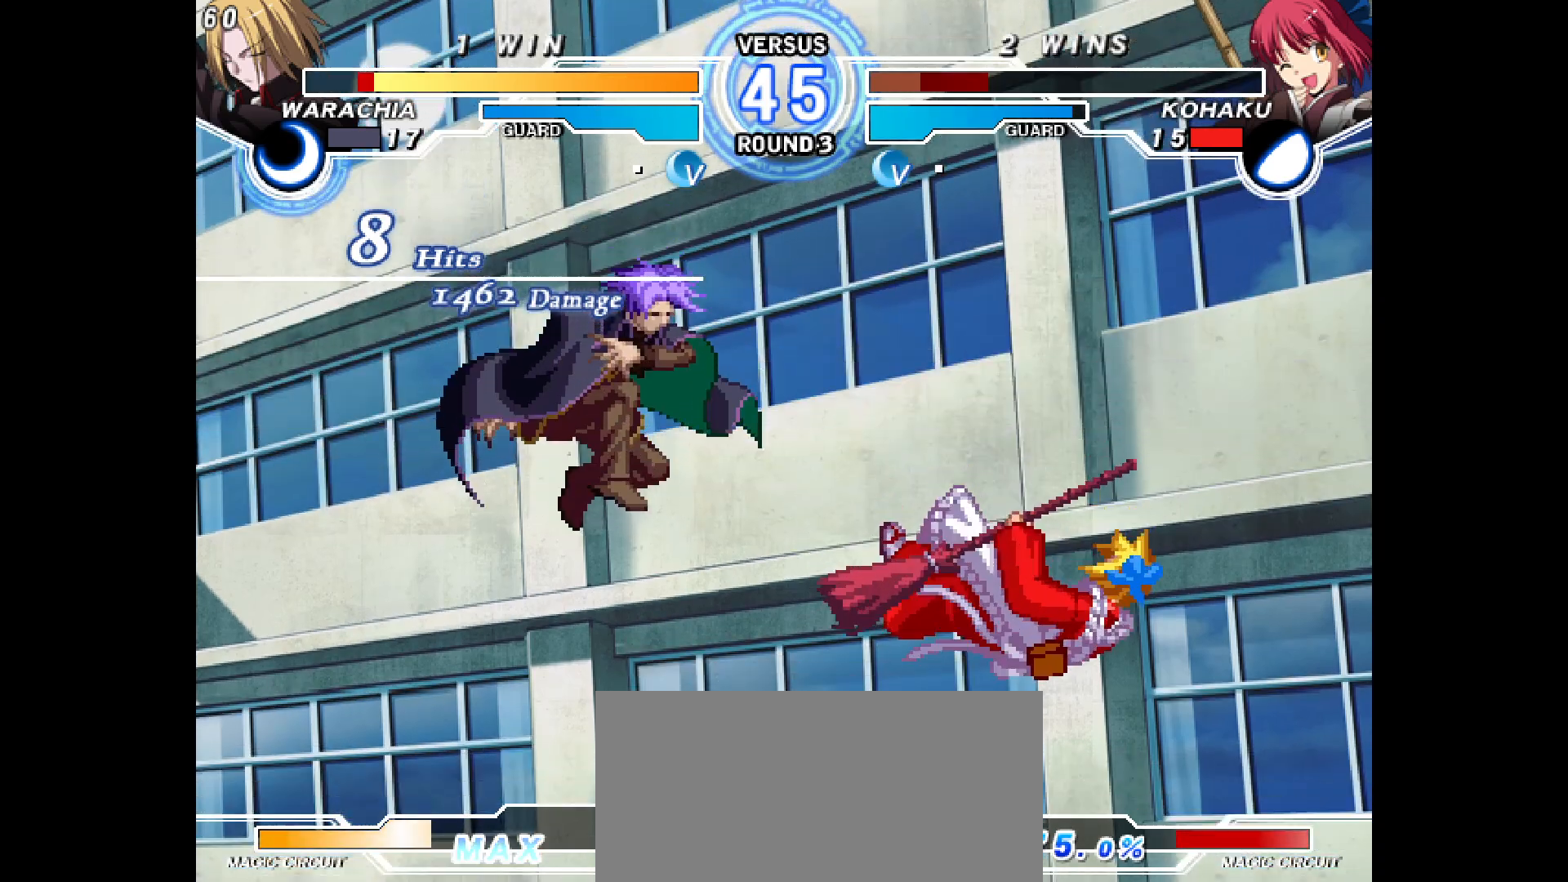
{"buttons": [], "events": [[383, "DPAD_DOWN", "down"], [433, "DPAD_DOWN", "up"]]}
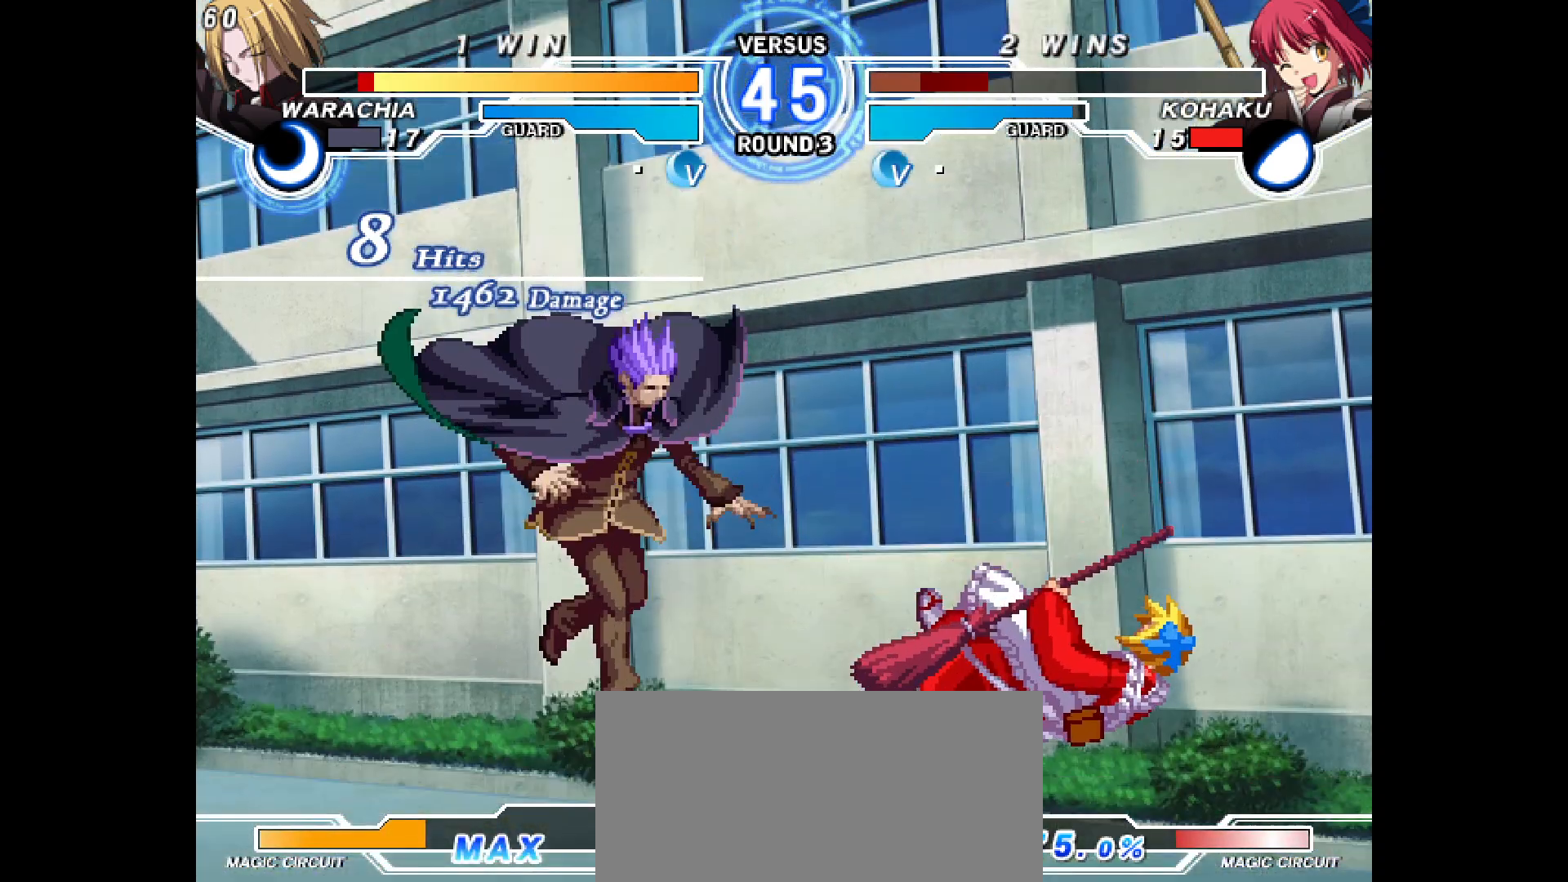
{"buttons": []}
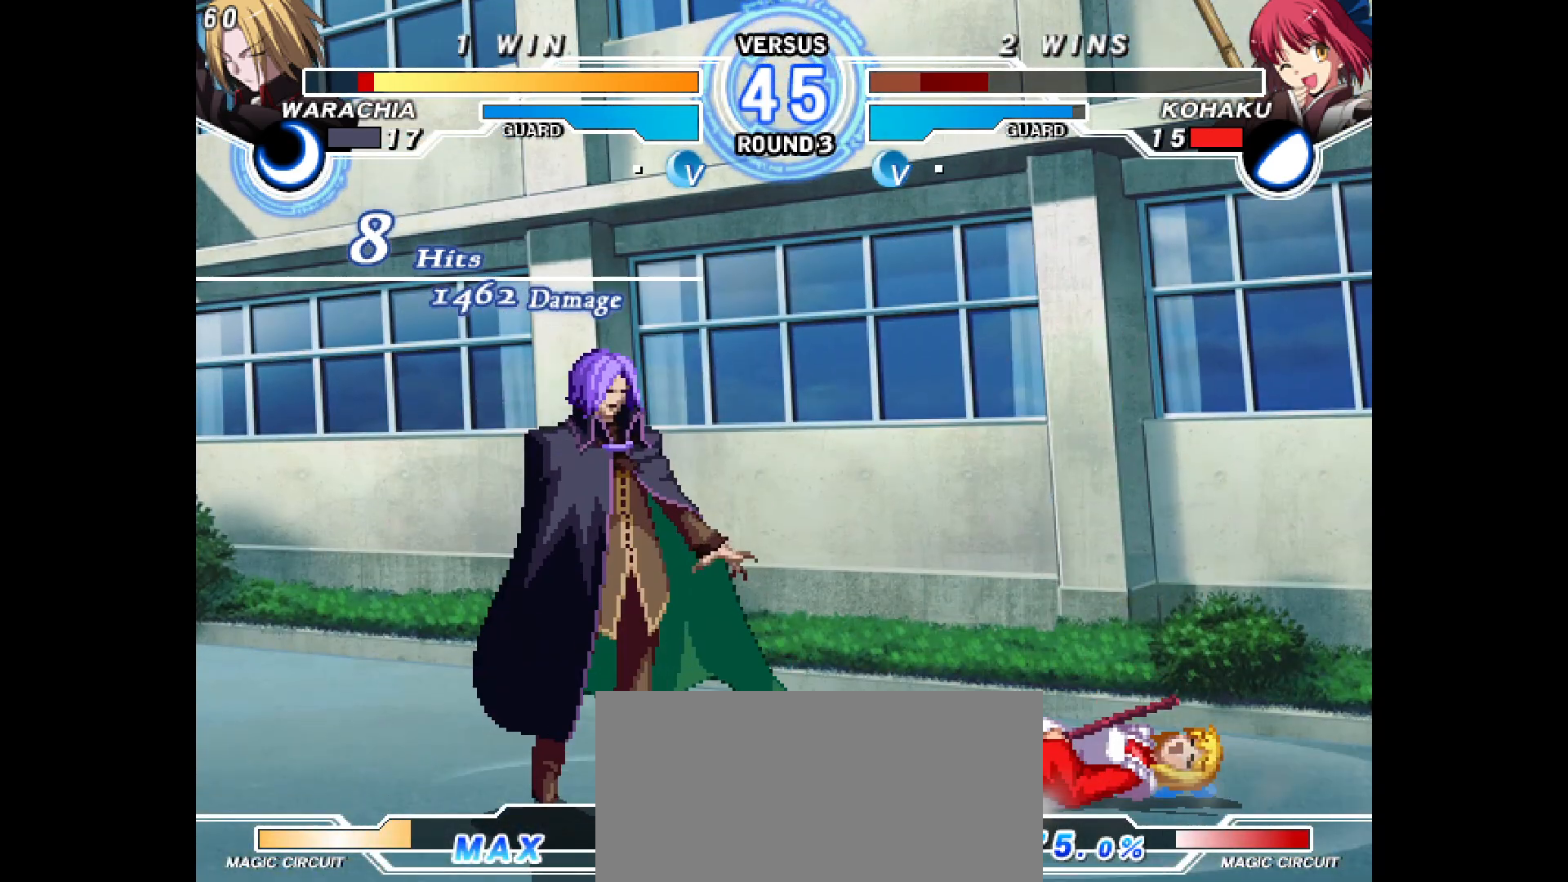
{"buttons": [], "events": [[50, "DPAD_DOWN", "down"], [283, "DPAD_DOWN", "up"]]}
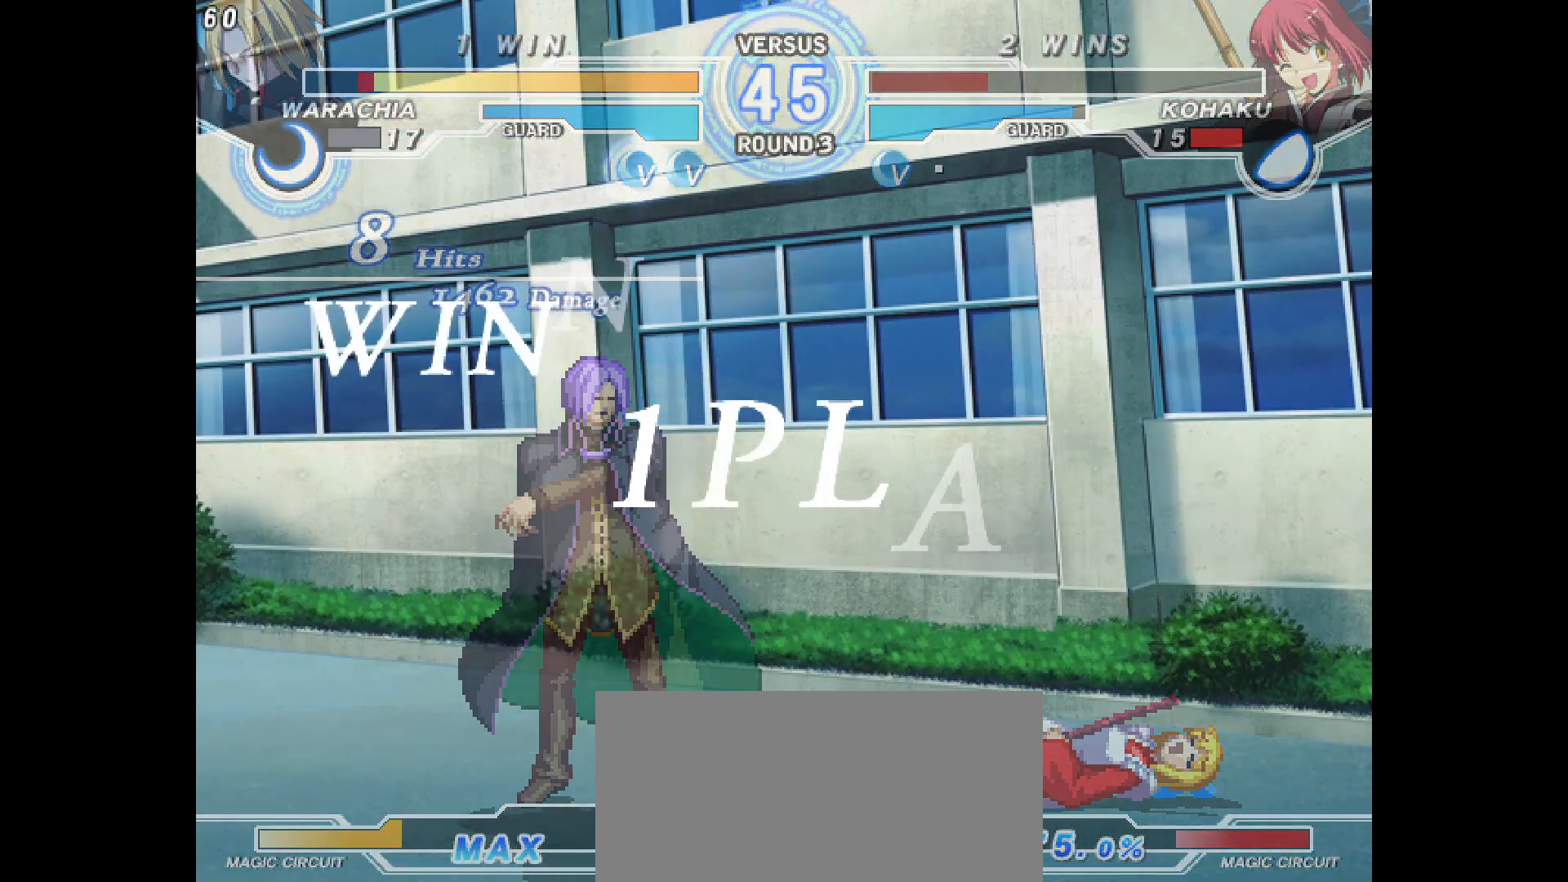
{"buttons": [], "events": []}
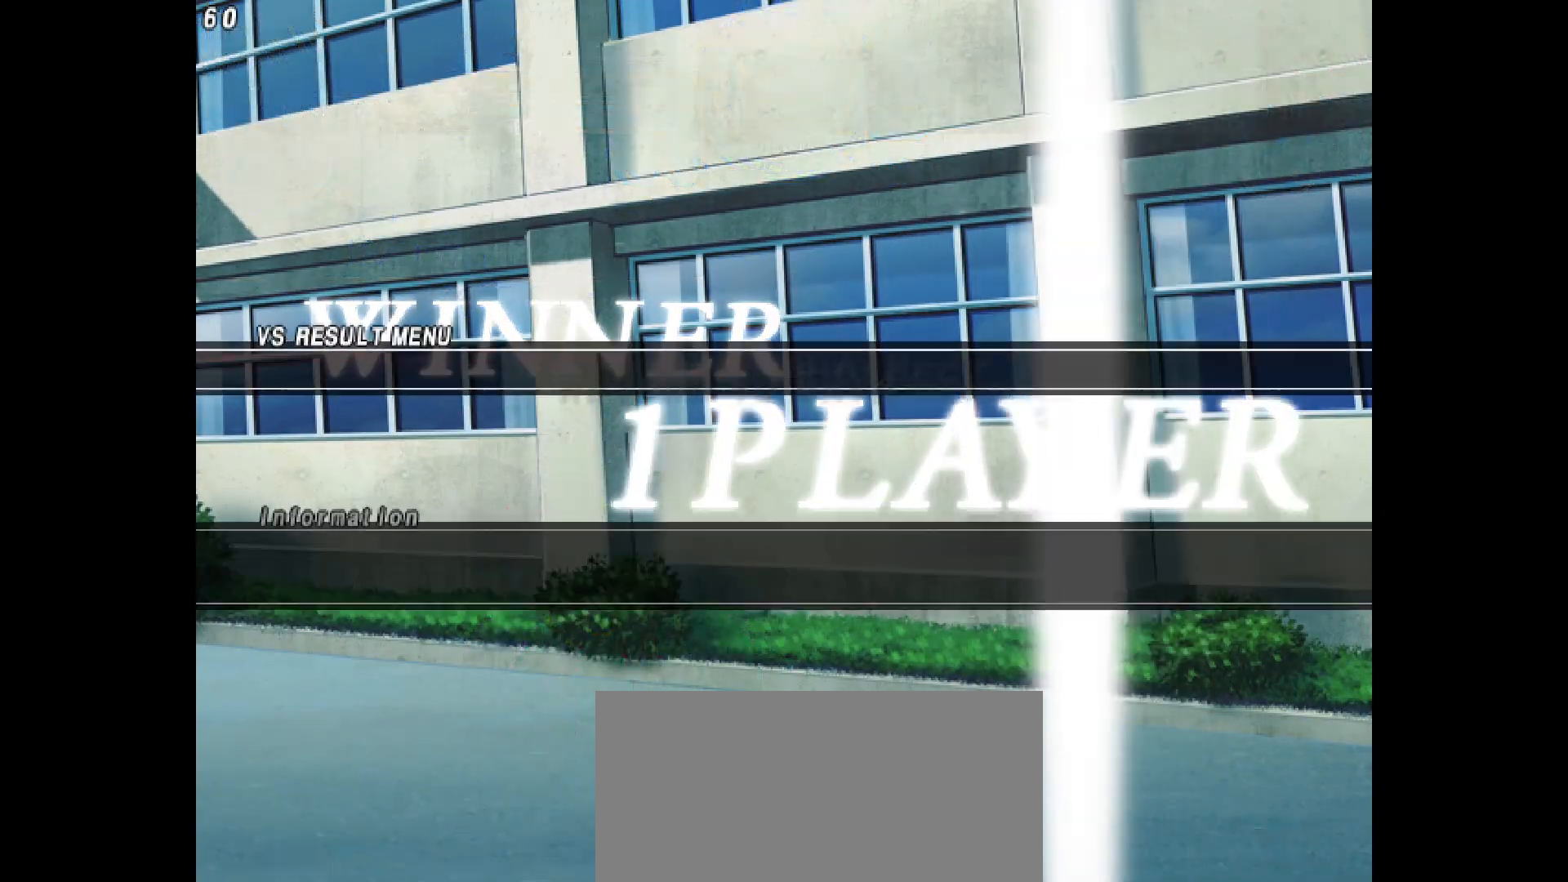
{"buttons": [], "events": []}
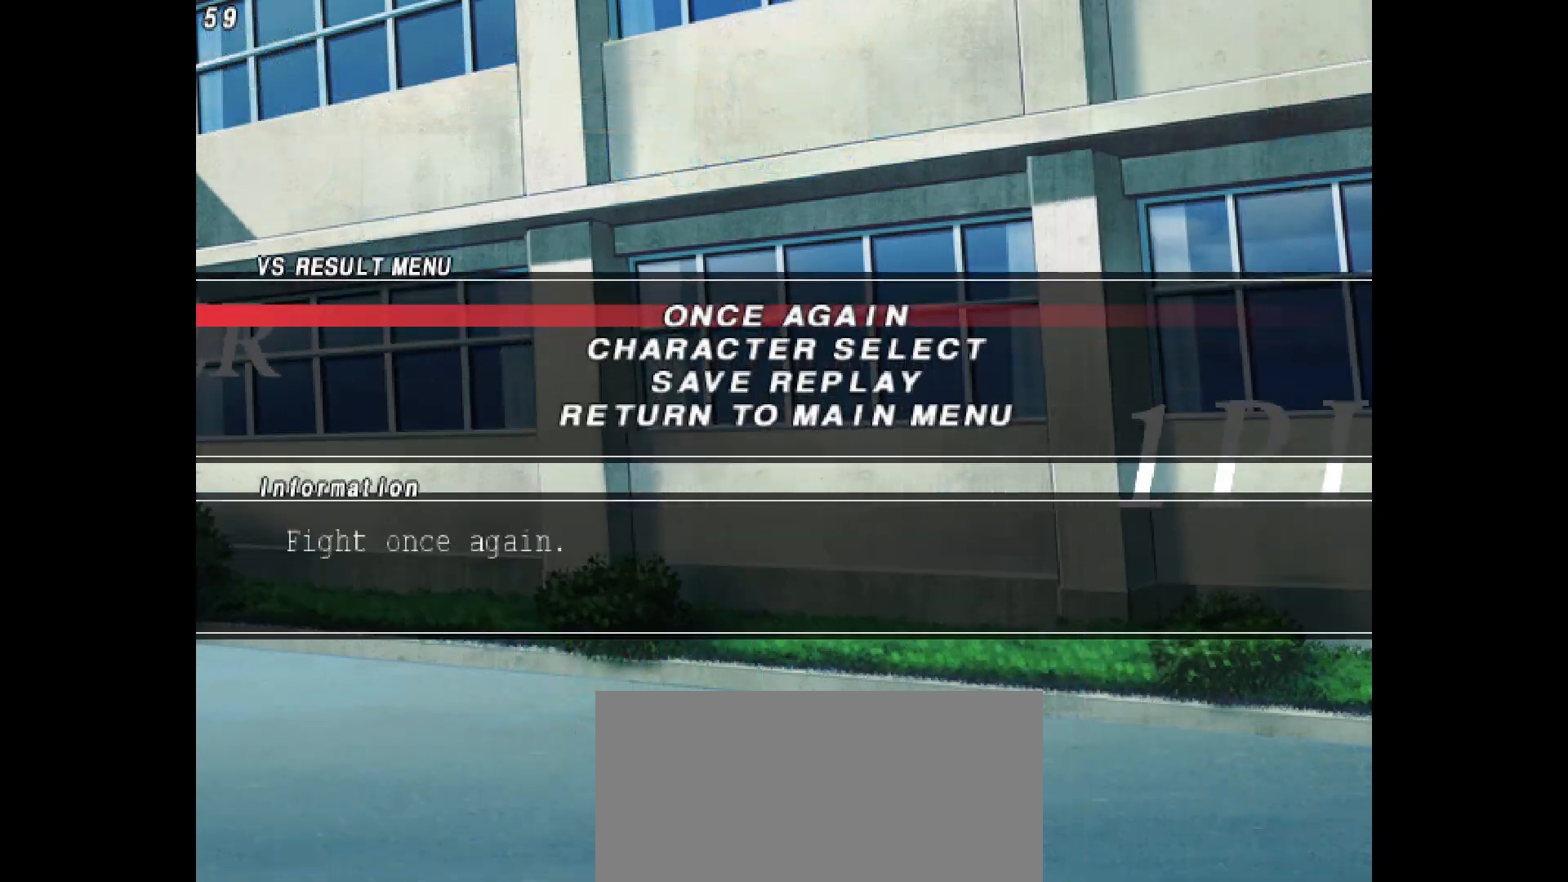
{"buttons": [], "events": []}
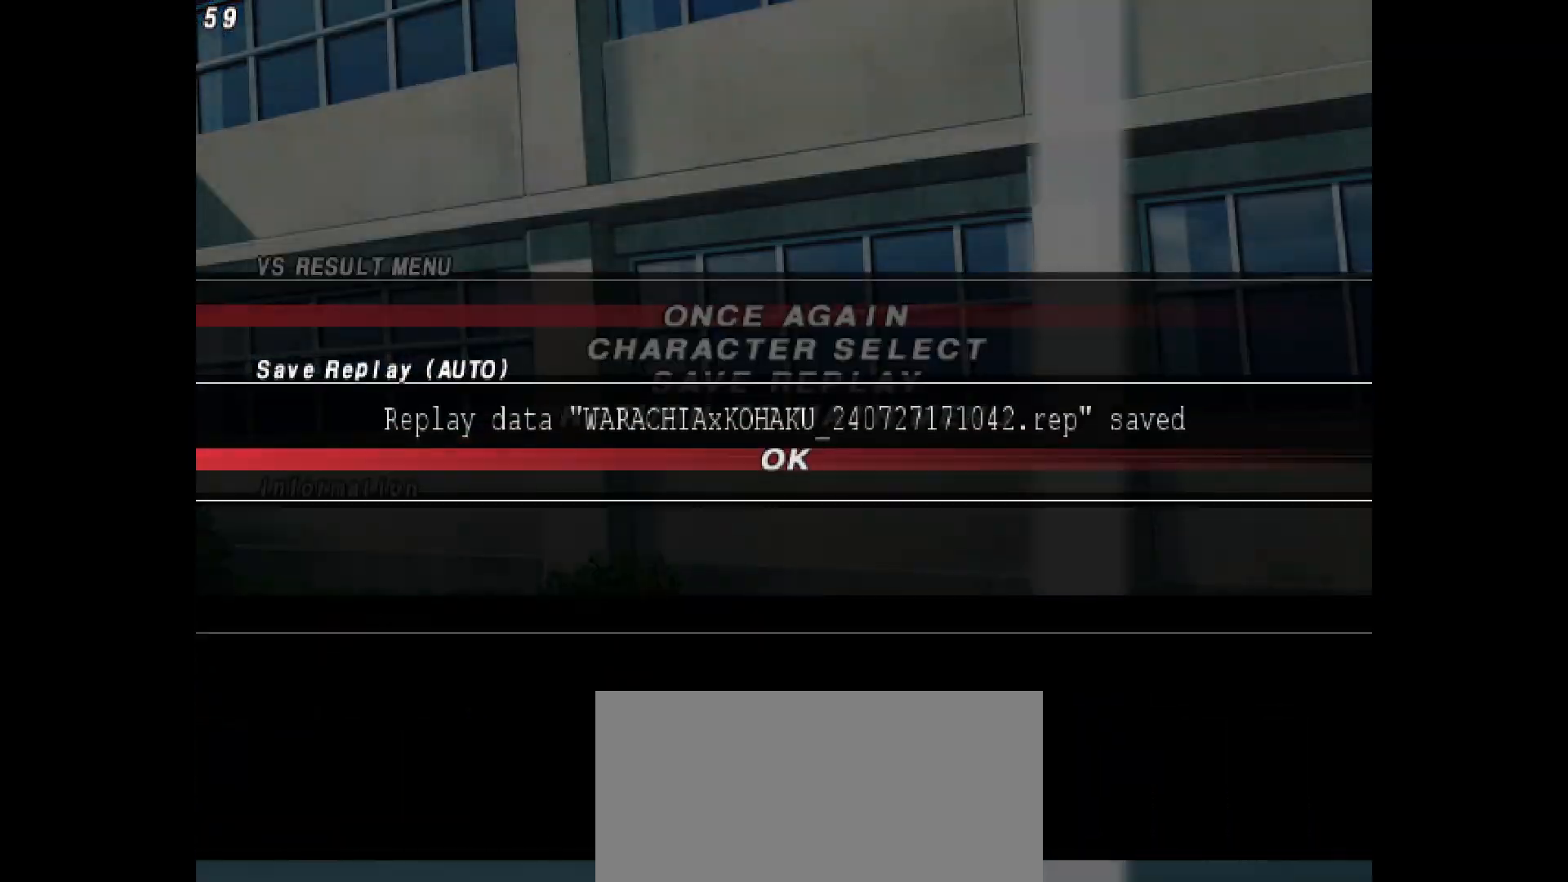
{"buttons": [], "events": []}
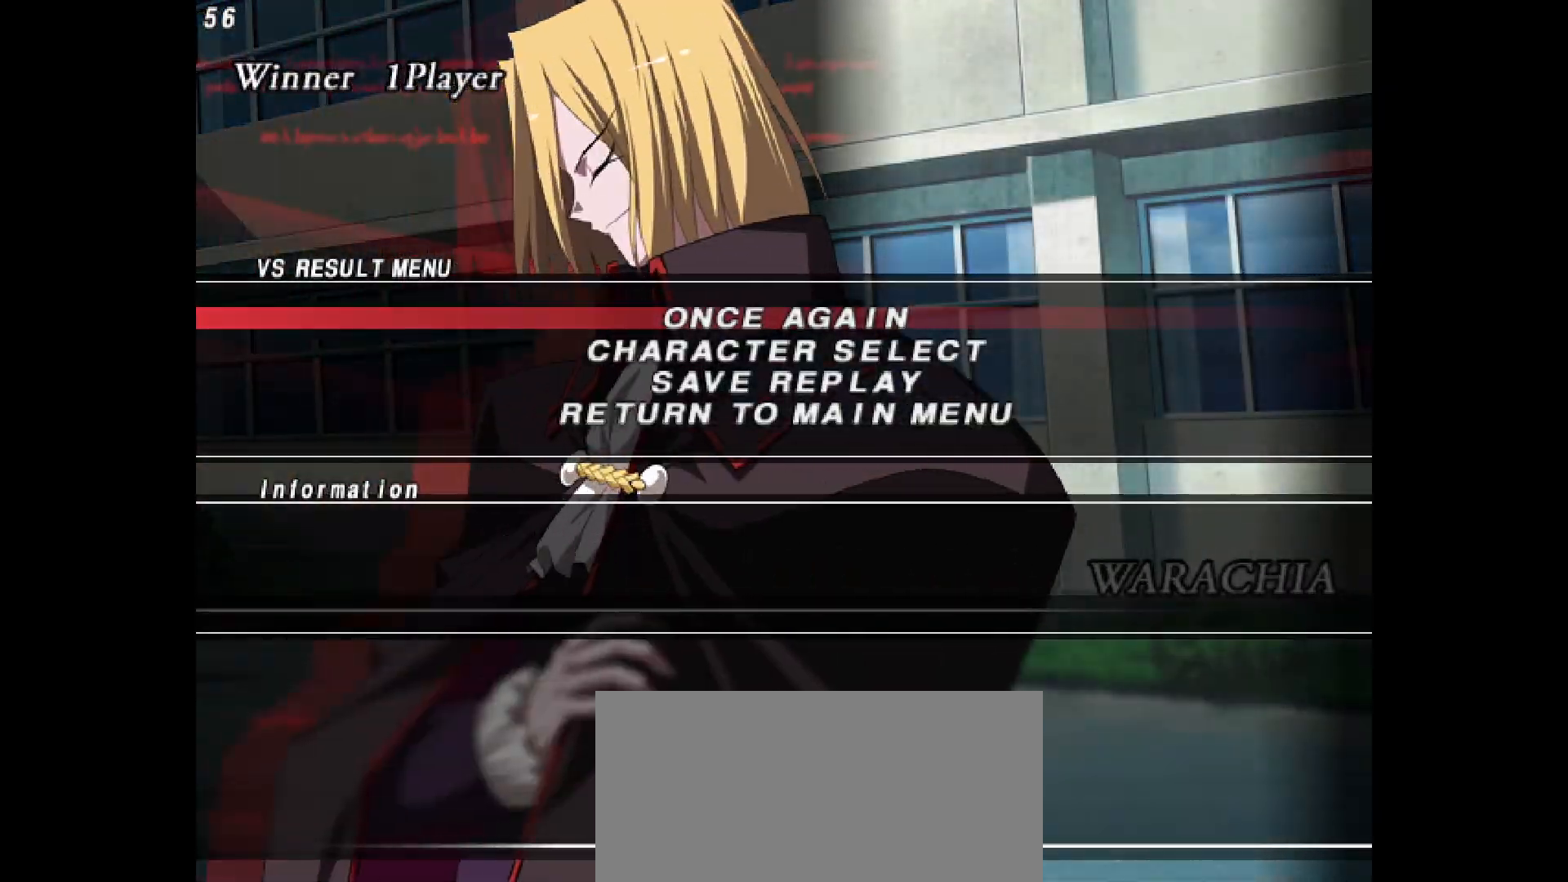
{"buttons": [], "events": []}
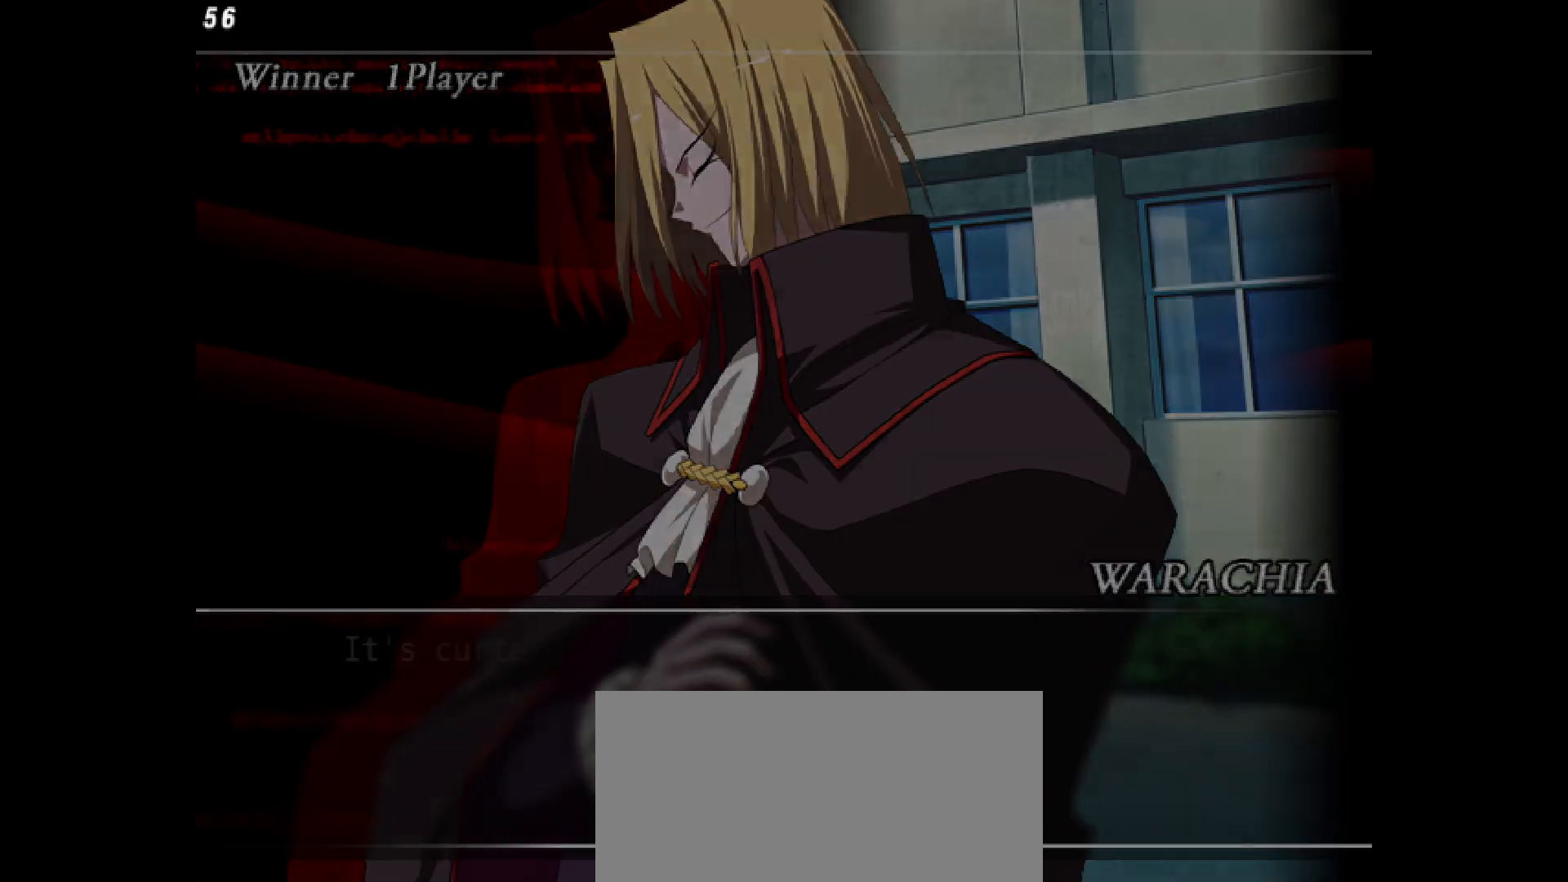
{"buttons": [], "events": []}
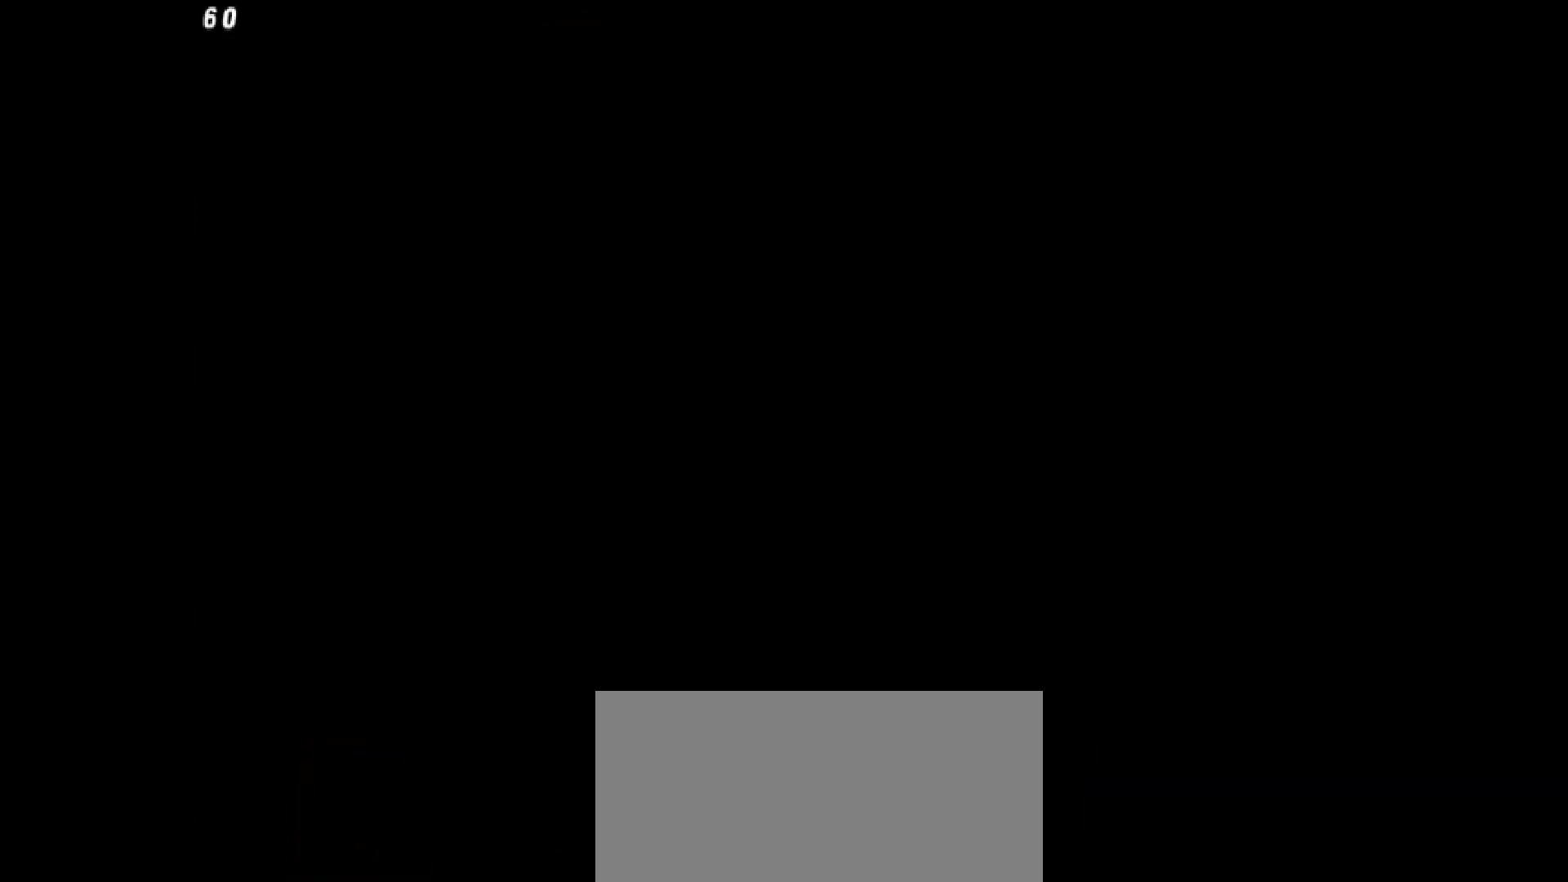
{"buttons": [], "events": []}
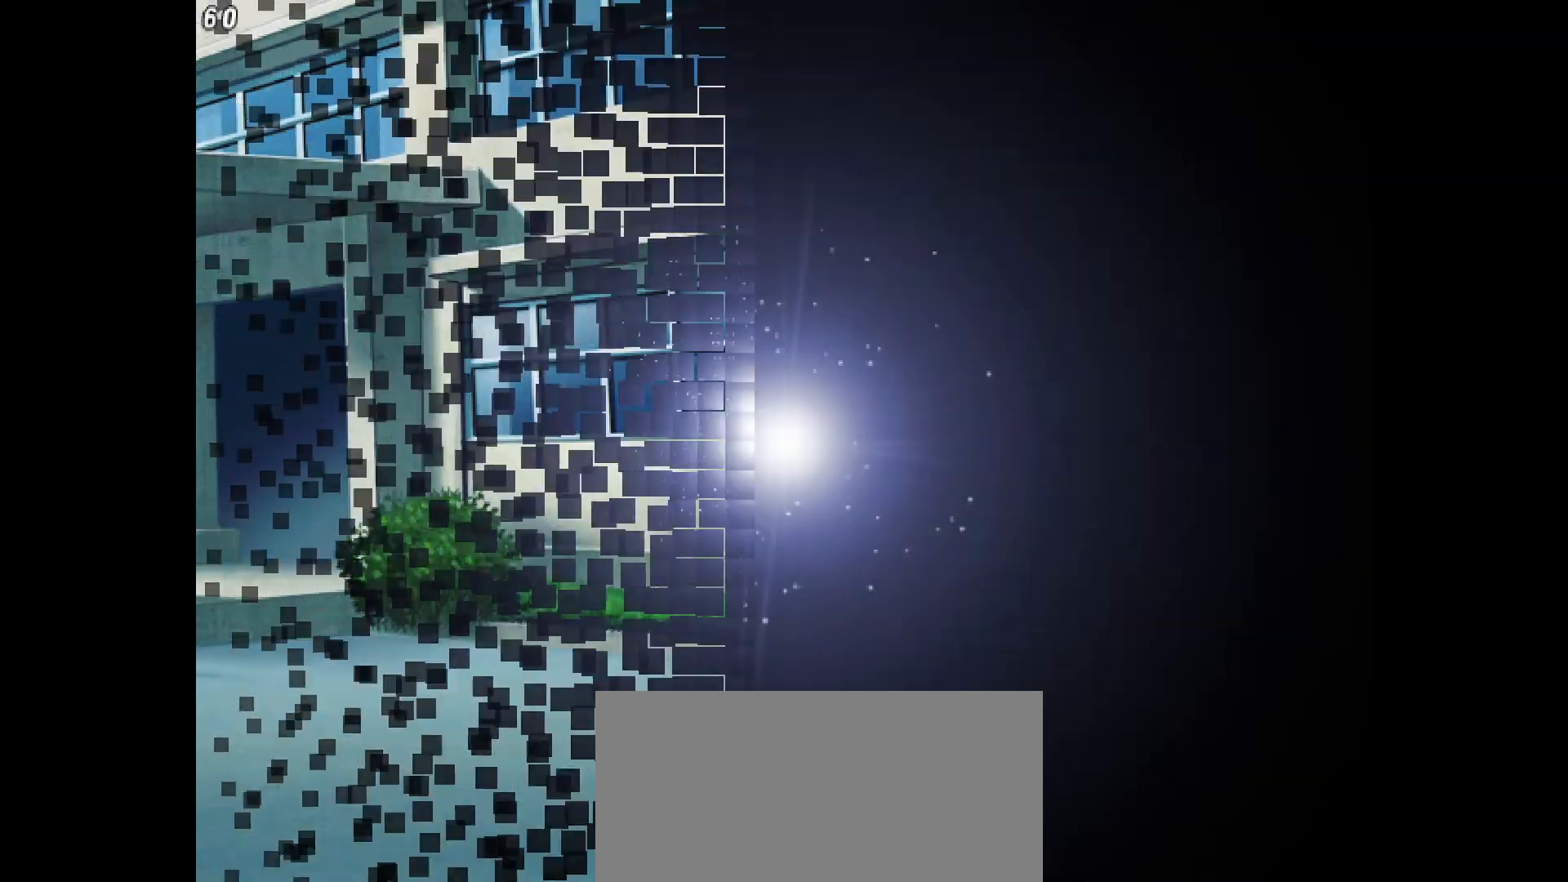
{"buttons": ["DPAD_DOWN"], "events": [[500, "DPAD_DOWN", "down"]]}
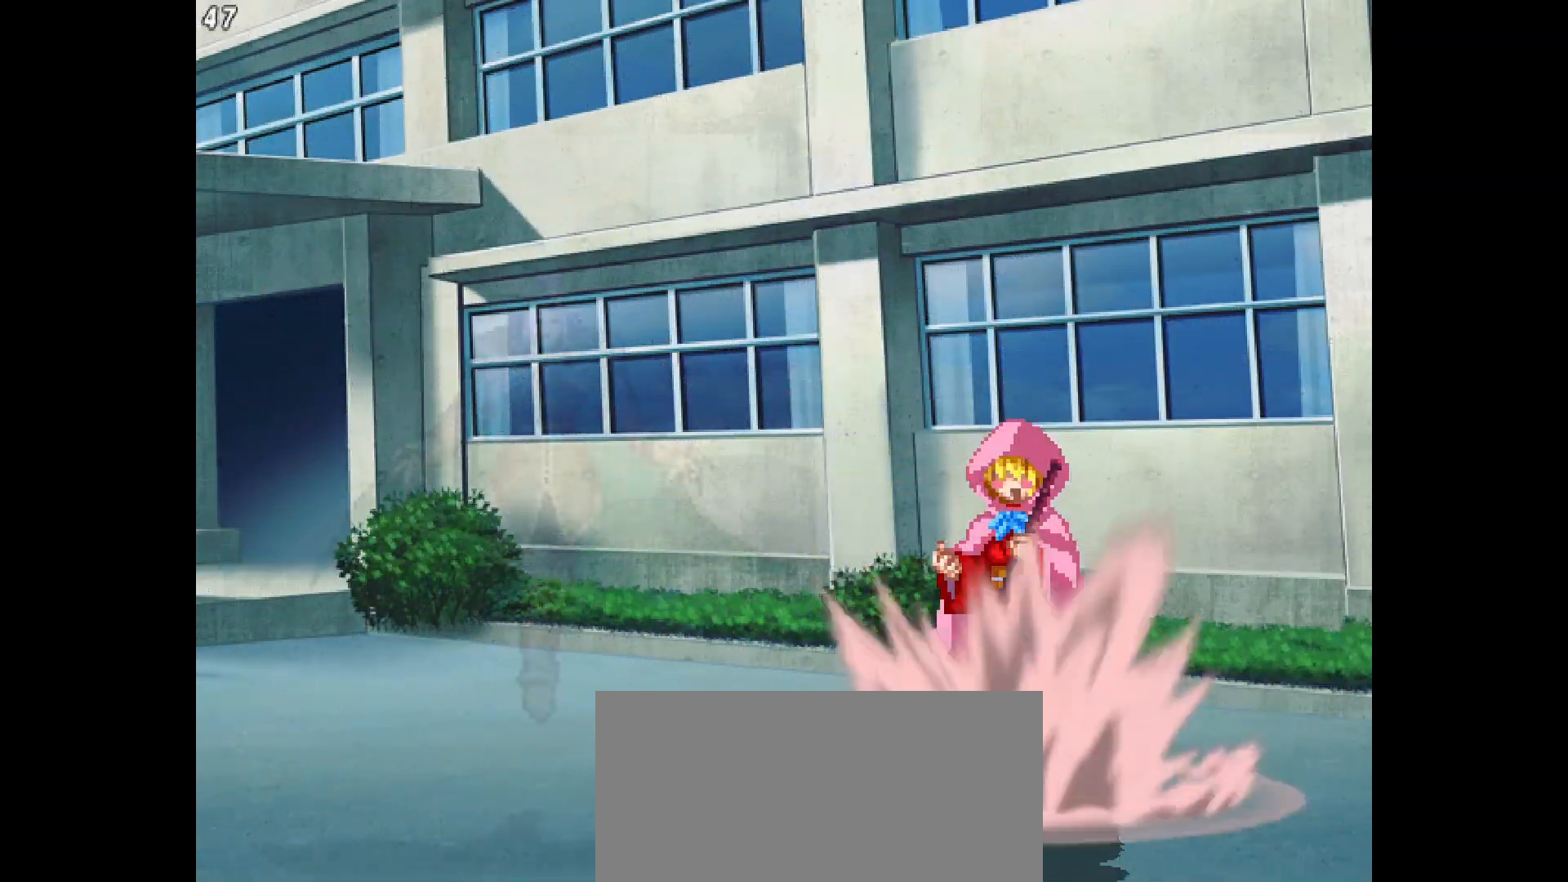
{"buttons": [], "events": [[367, "DPAD_DOWN", "up"]]}
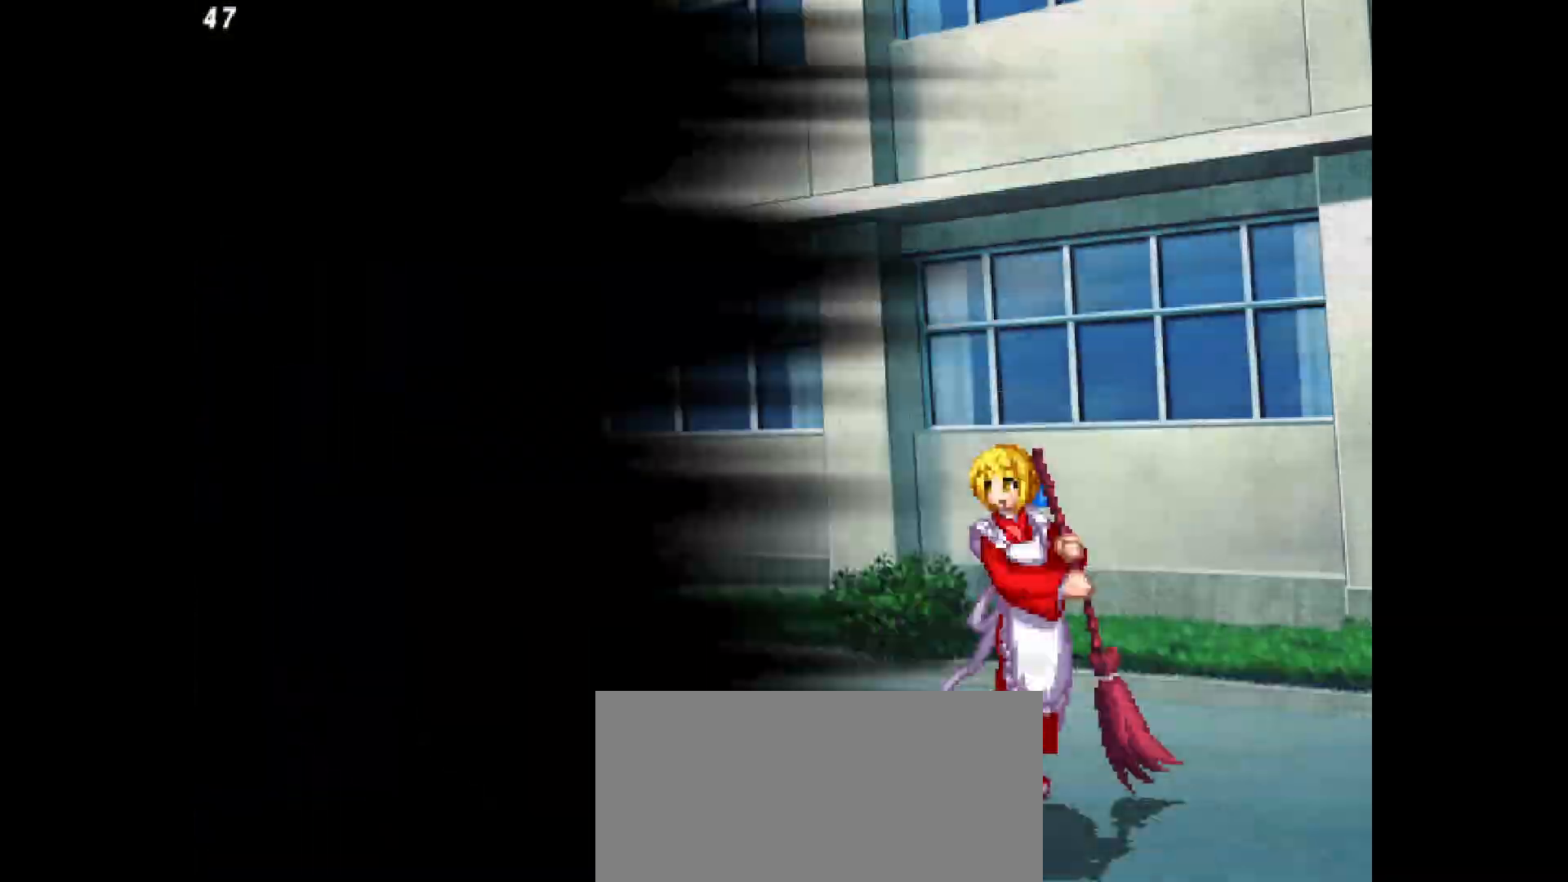
{"buttons": [], "events": []}
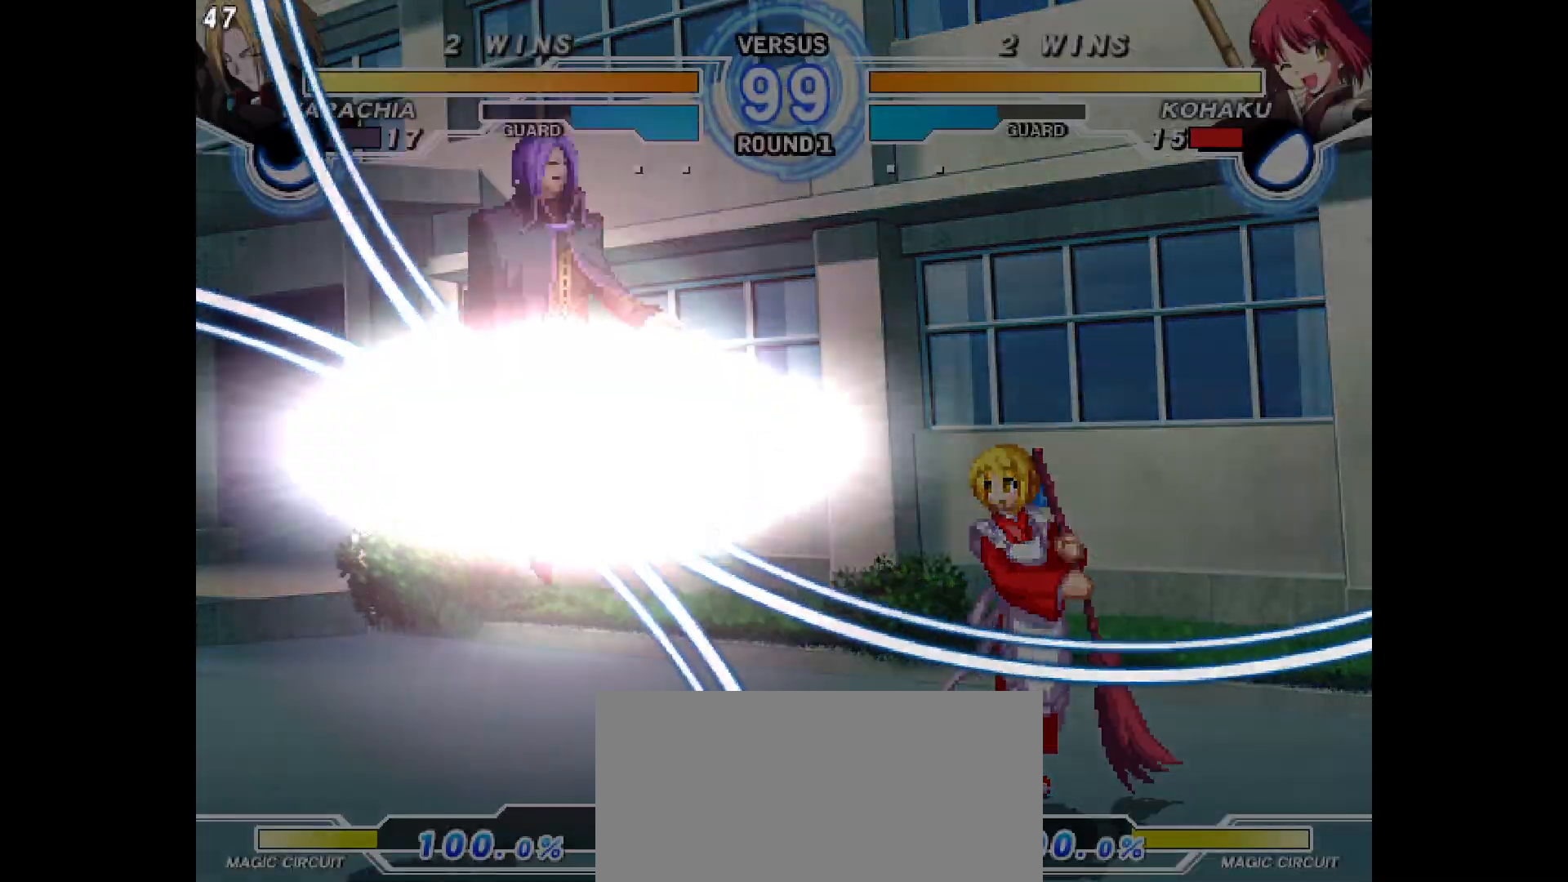
{"buttons": [], "events": []}
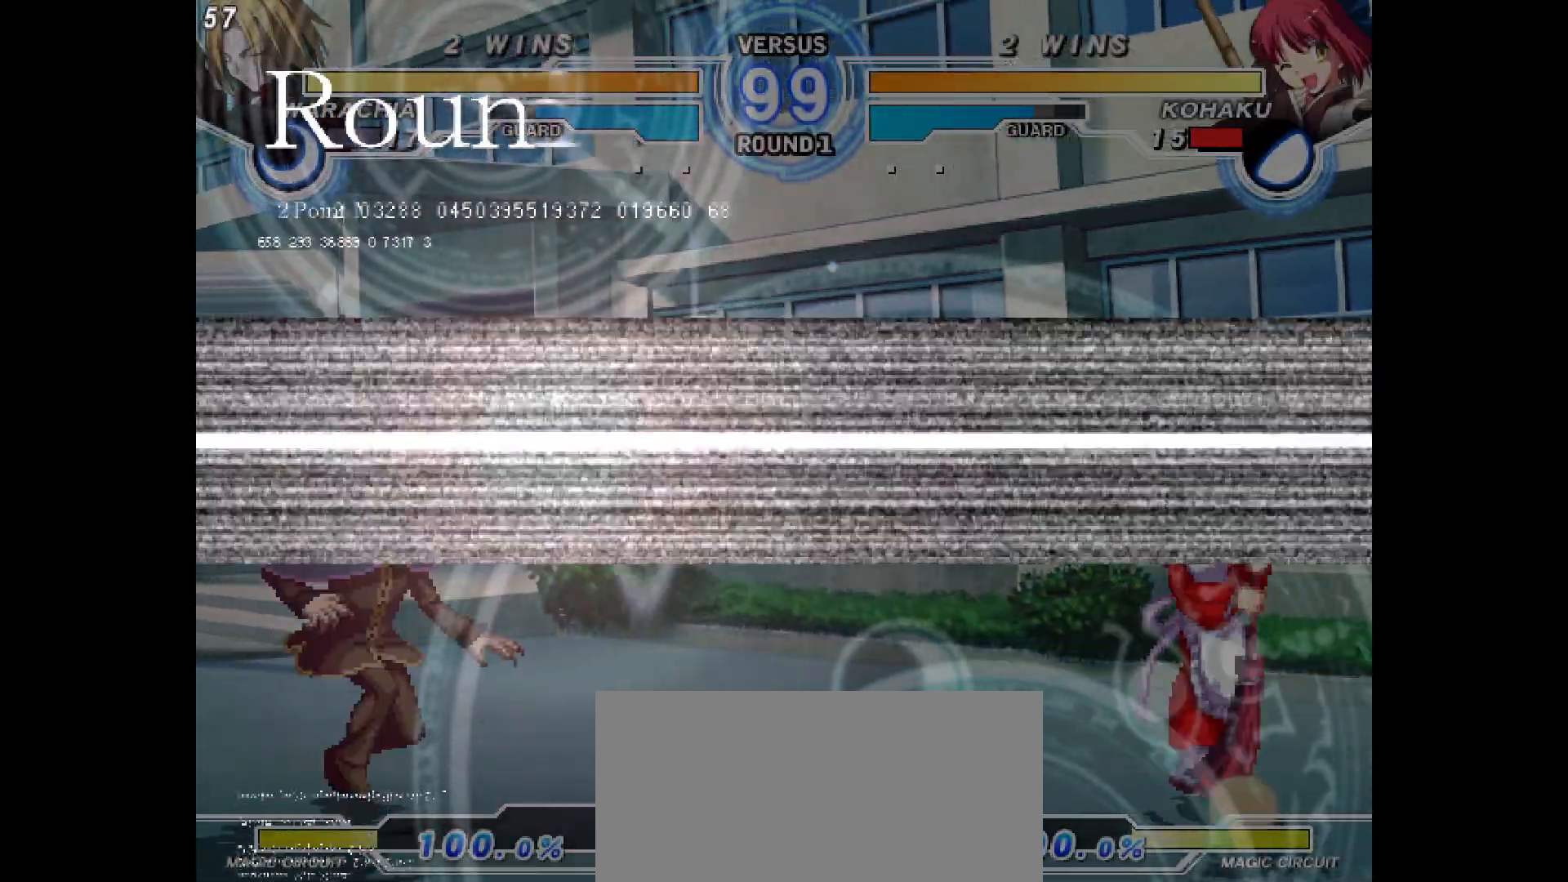
{"buttons": [], "events": []}
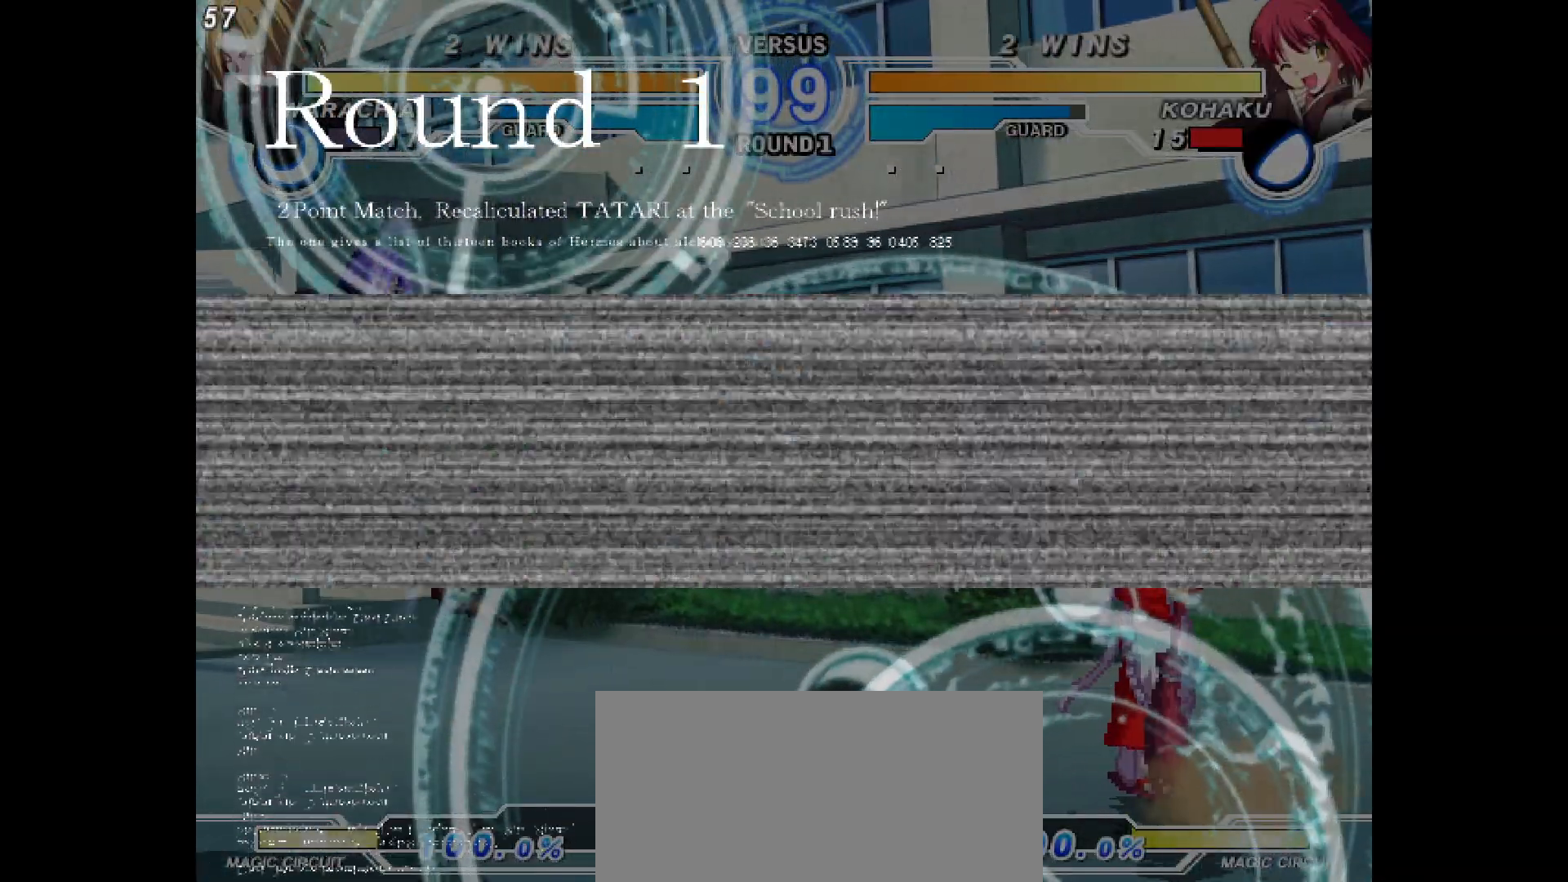
{"buttons": [], "events": []}
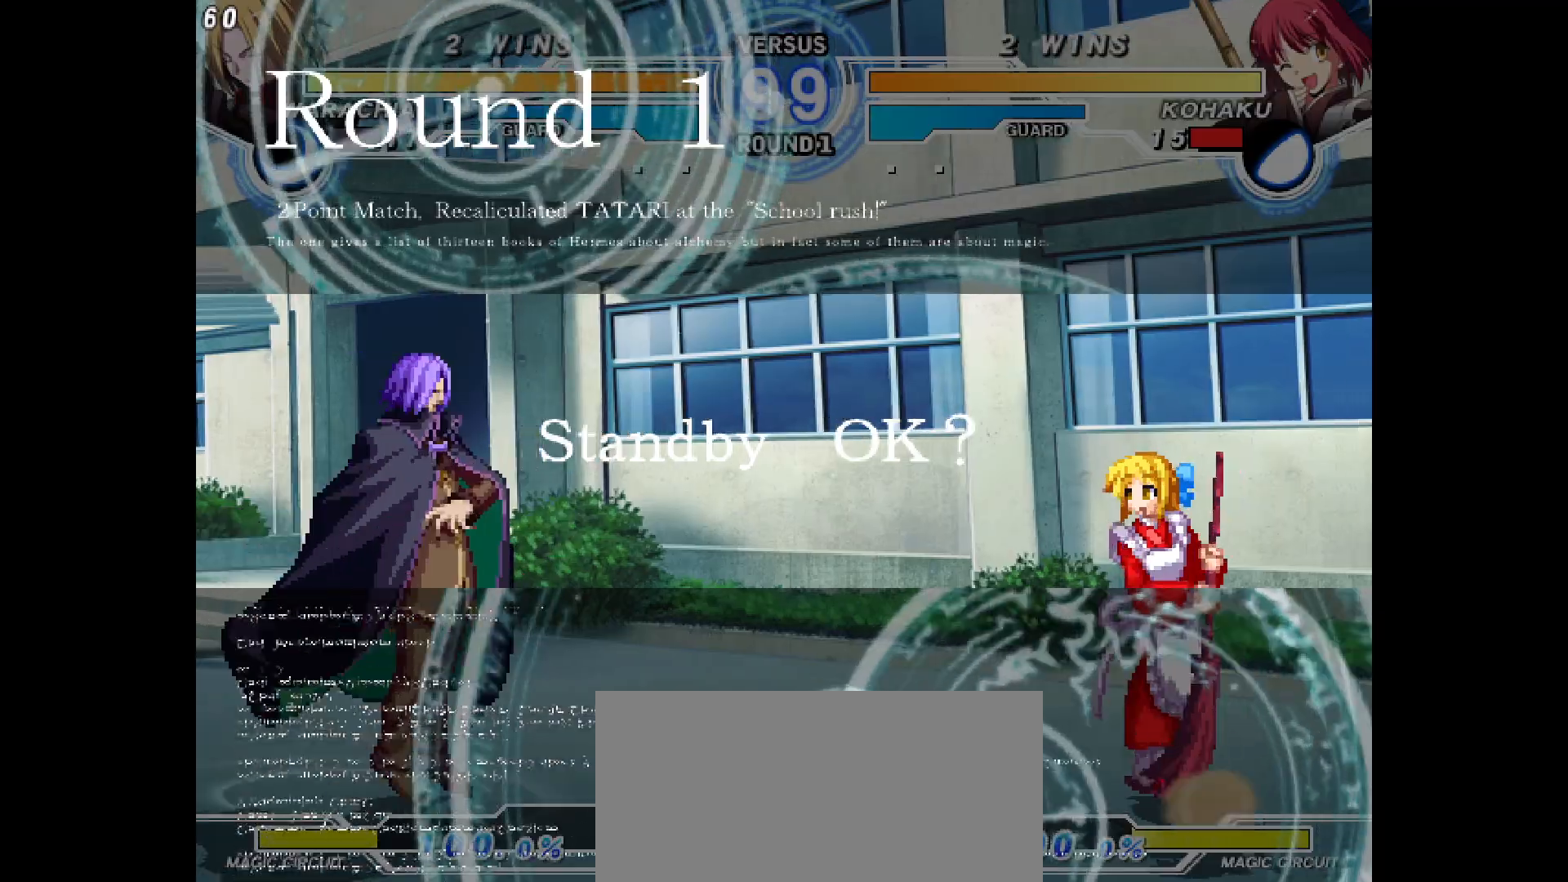
{"buttons": [], "events": [[100, "DPAD_LEFT", "down"], [150, "DPAD_LEFT", "up"]]}
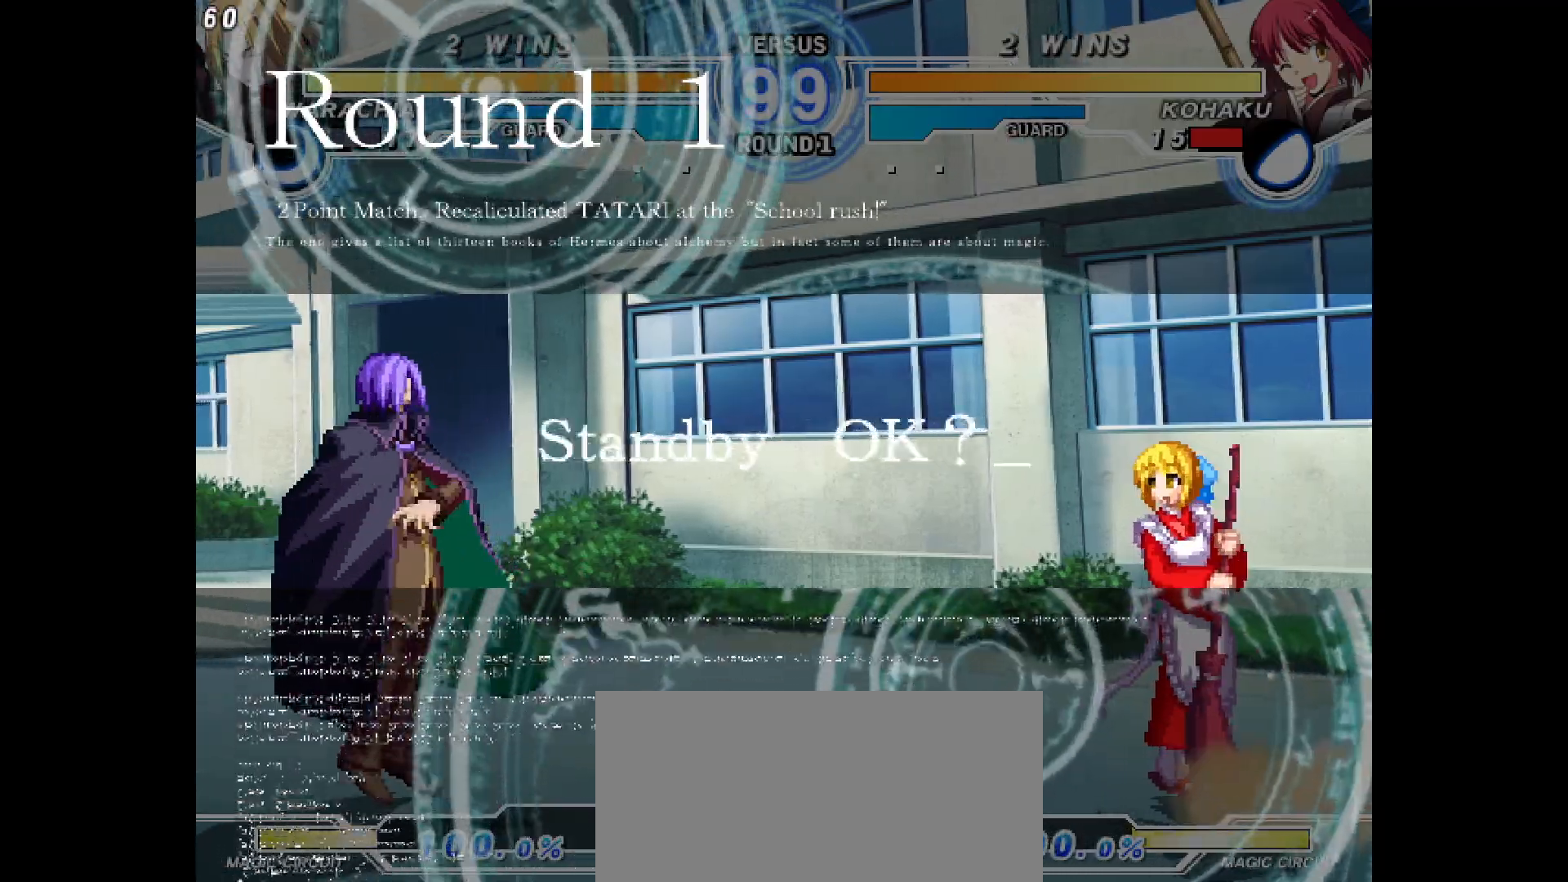
{"buttons": [], "events": [[50, "DPAD_RIGHT", "down"], [467, "DPAD_RIGHT", "up"]]}
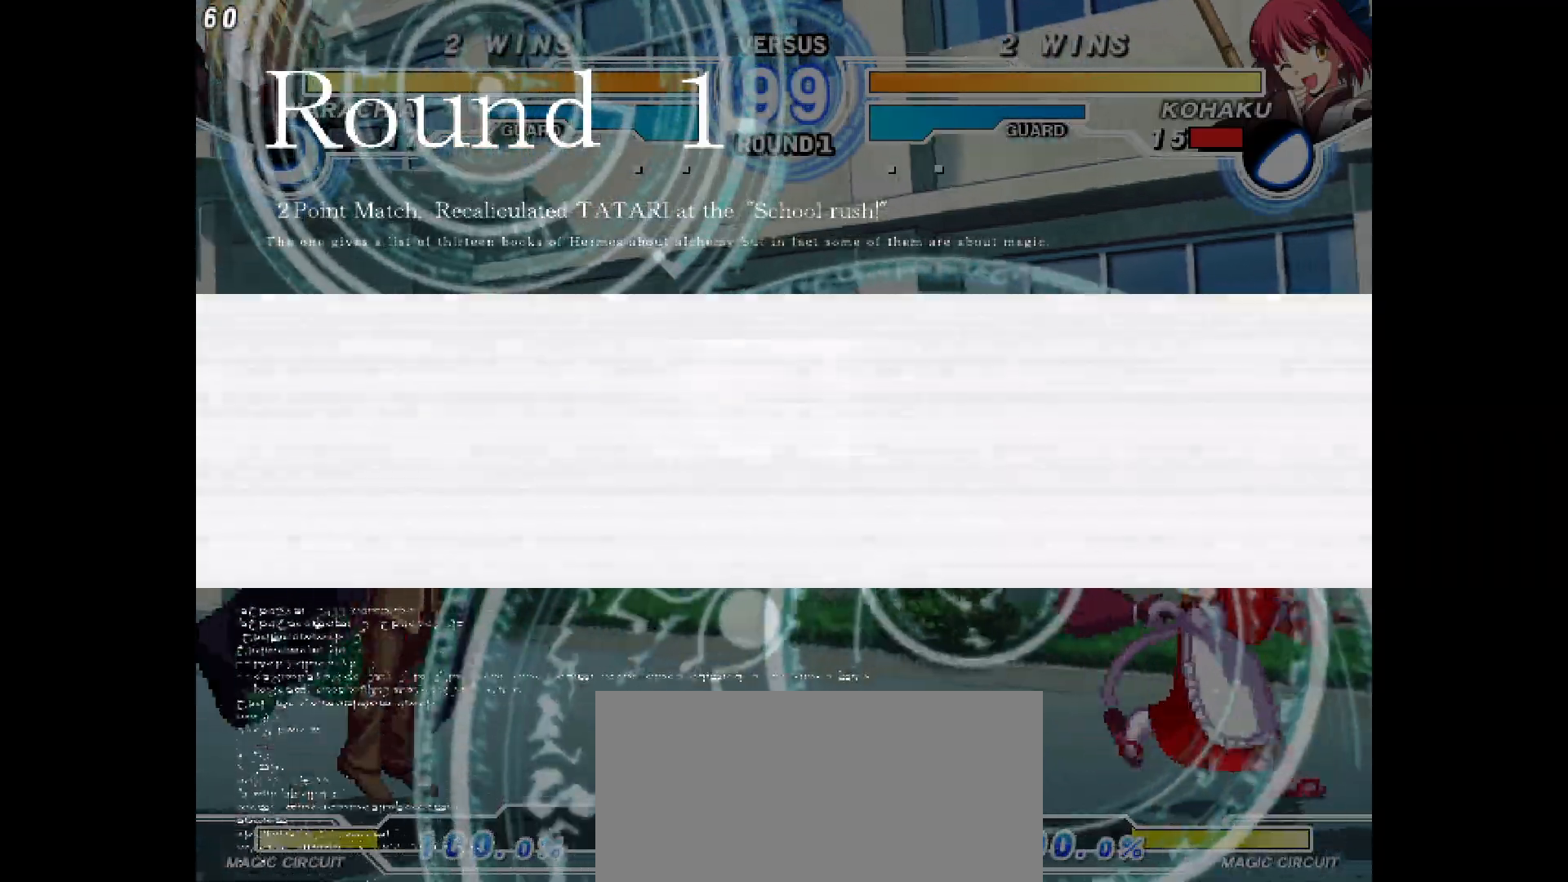
{"buttons": ["DPAD_LEFT"]}
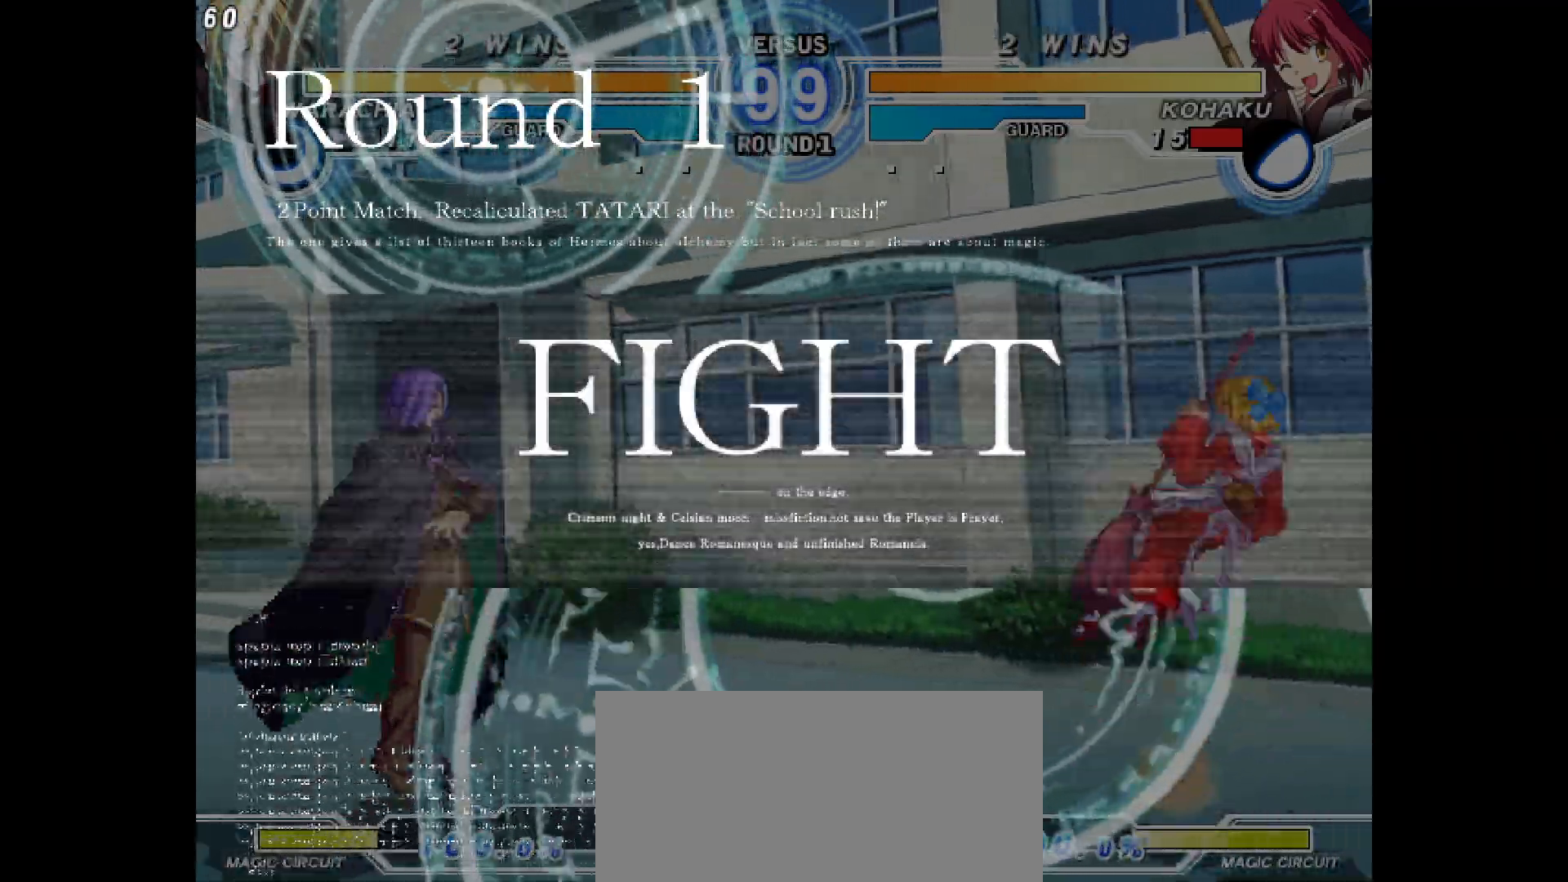
{"buttons": ["DPAD_UP"], "events": [[200, "DPAD_LEFT", "up"], [500, "DPAD_UP", "down"]]}
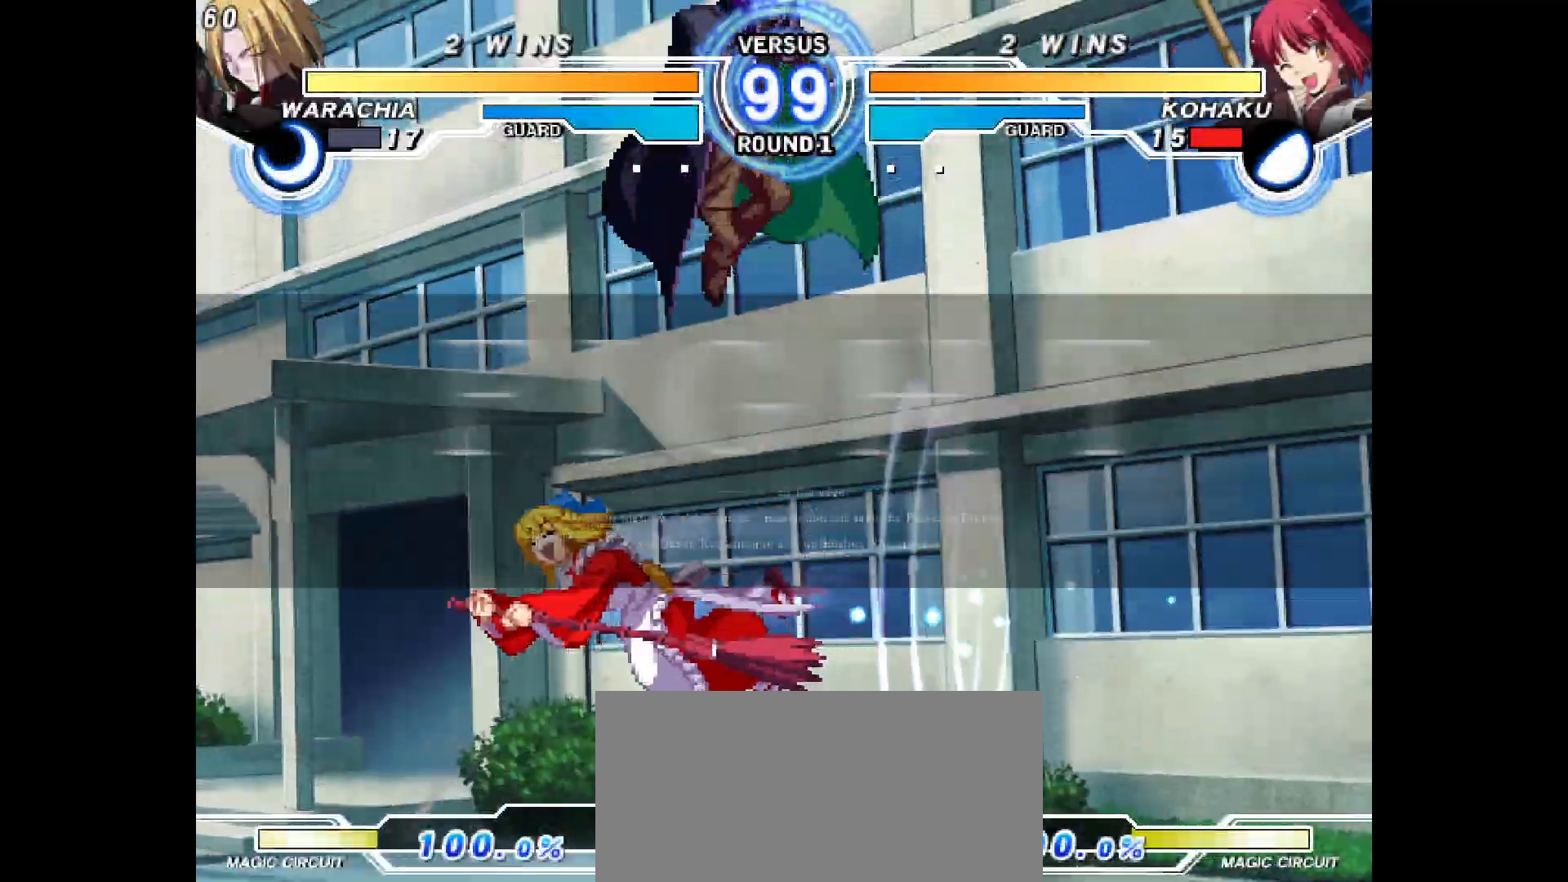
{"buttons": [], "events": [[67, "DPAD_LEFT", "down"], [133, "DPAD_UP", "up"], [167, "DPAD_LEFT", "up"]]}
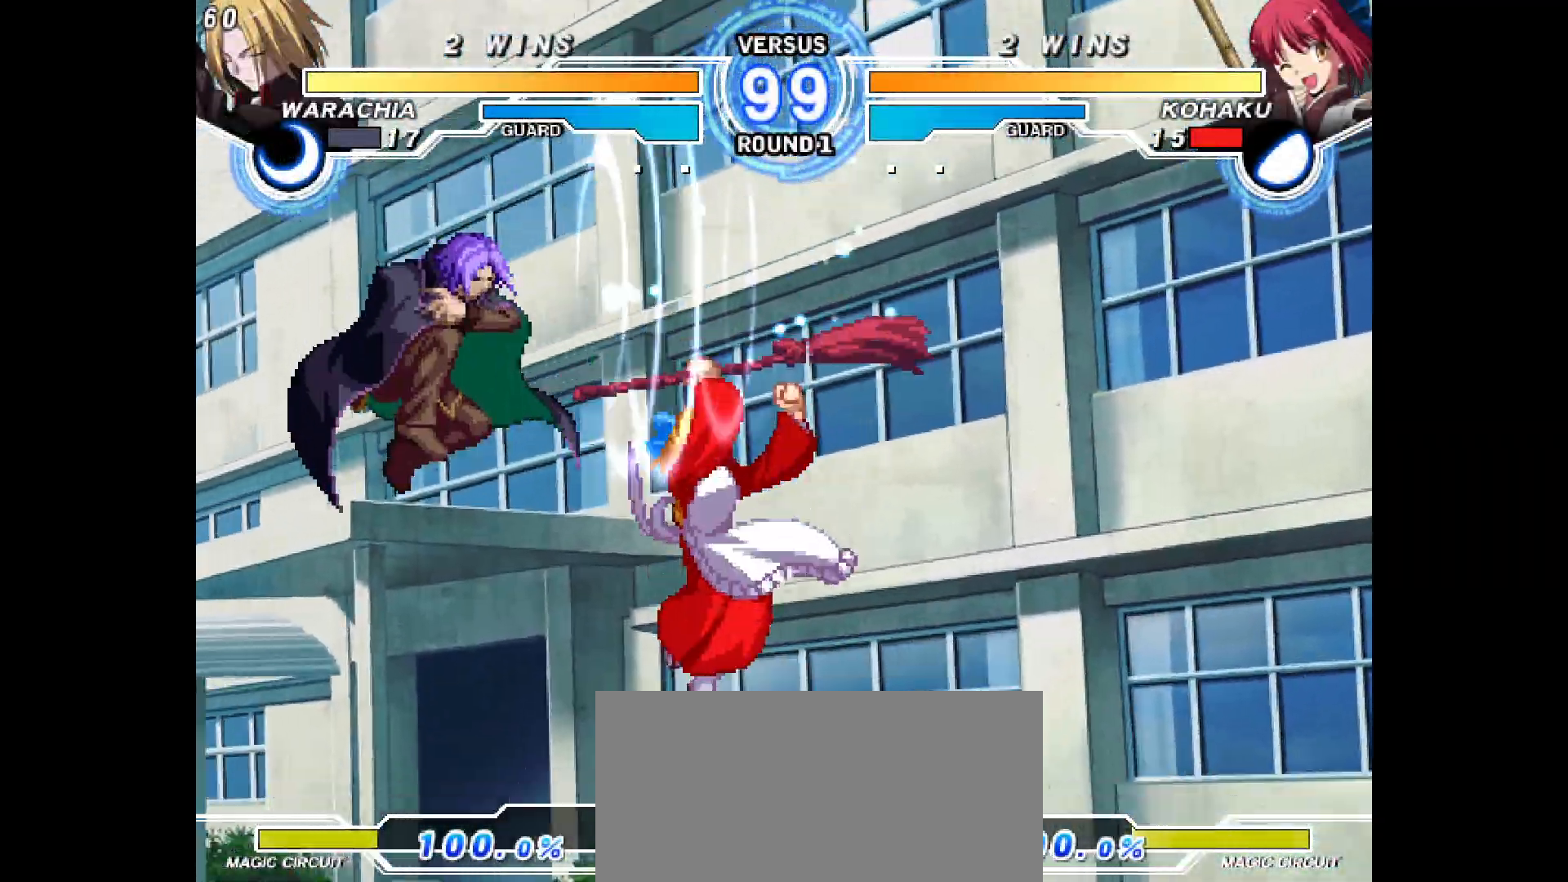
{"buttons": ["DPAD_RIGHT"], "events": [[83, "DPAD_RIGHT", "down"], [400, "DPAD_DOWN", "down"], [483, "DPAD_DOWN", "up"]]}
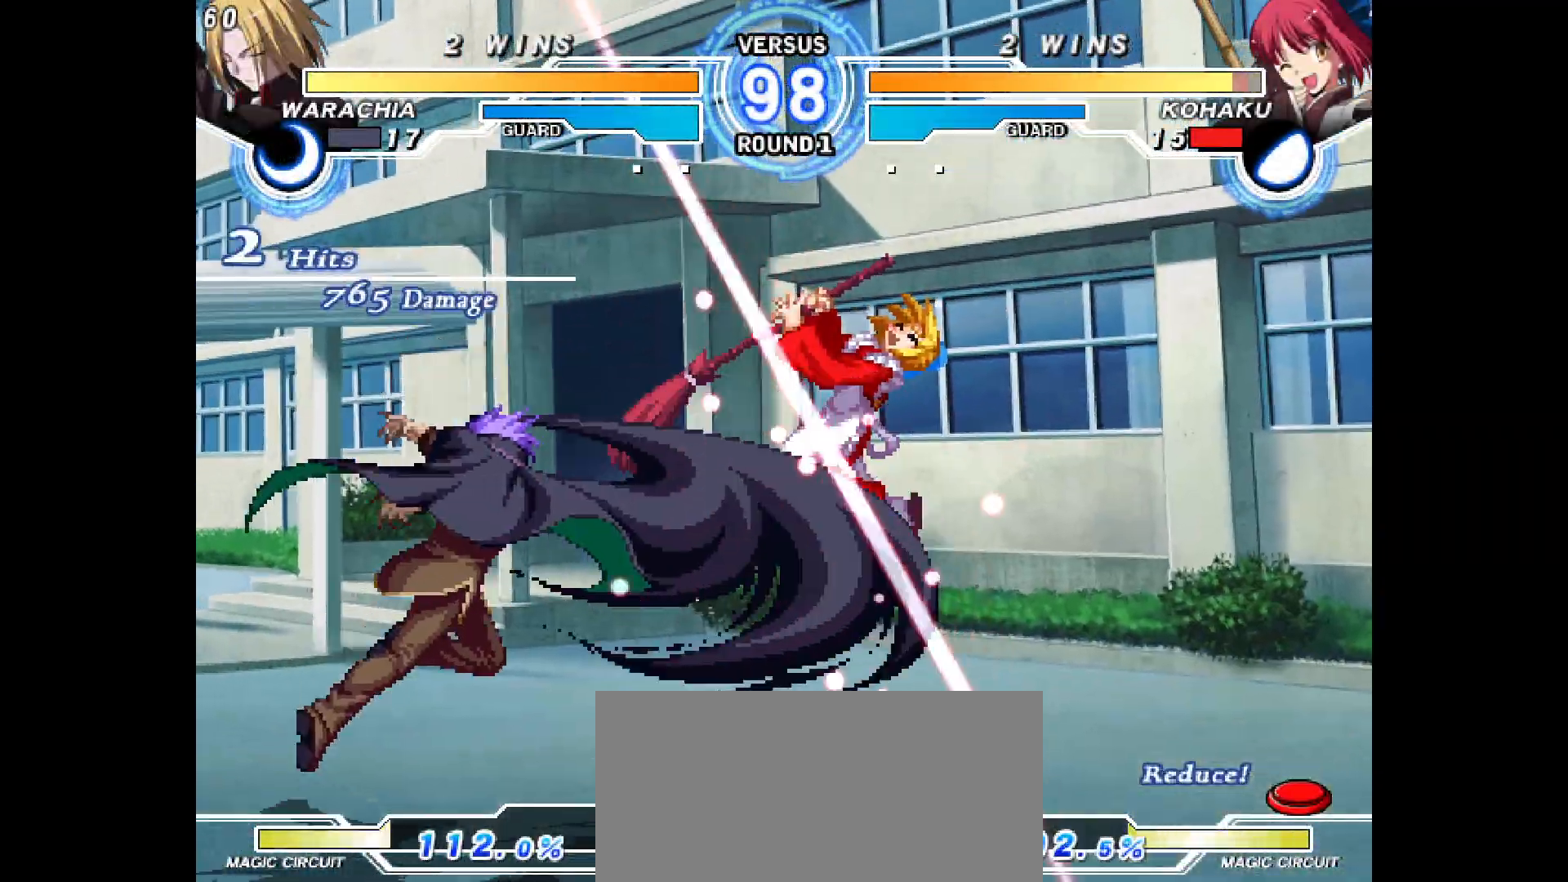
{"buttons": ["DPAD_RIGHT"], "events": []}
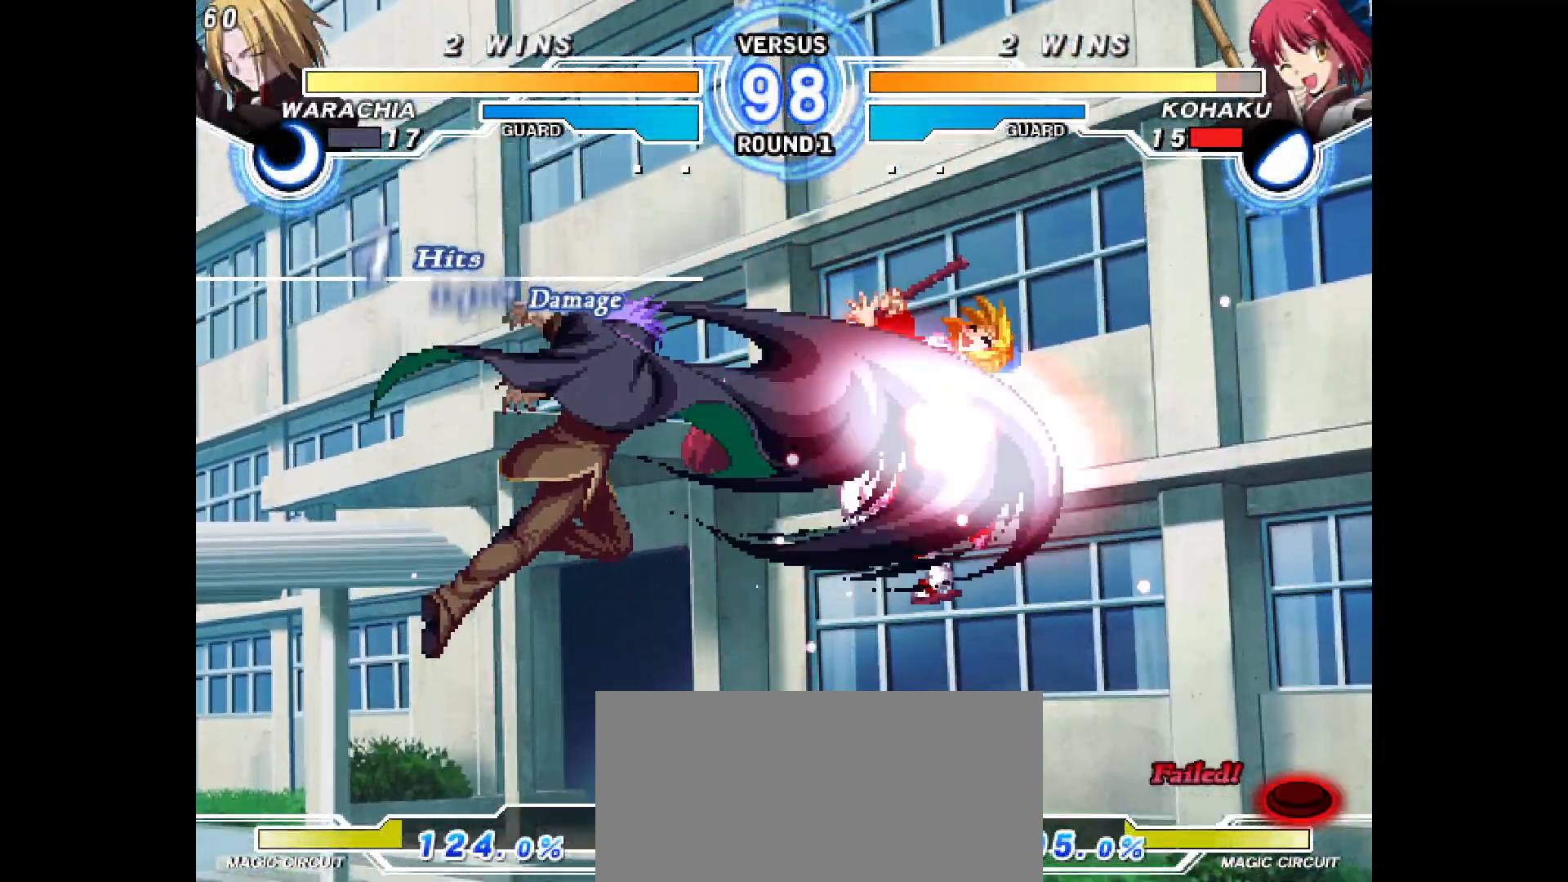
{"buttons": [], "events": [[83, "DPAD_RIGHT", "up"], [183, "DPAD_RIGHT", "down"], [283, "DPAD_RIGHT", "up"], [367, "DPAD_RIGHT", "down"], [483, "DPAD_RIGHT", "up"]]}
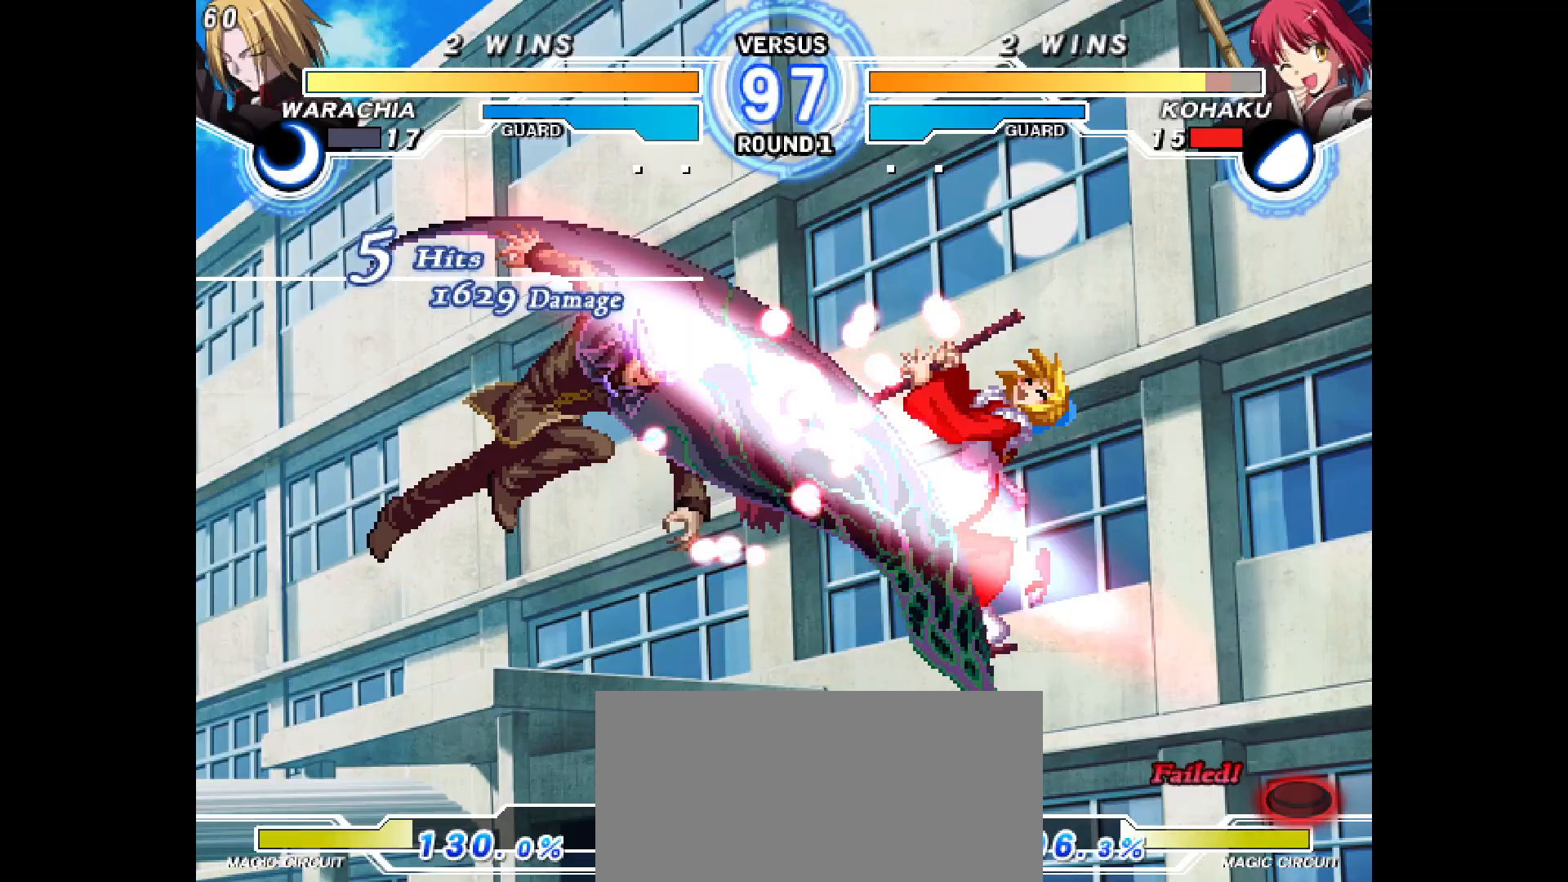
{"buttons": ["DPAD_LEFT"], "events": [[50, "DPAD_RIGHT", "down"], [150, "DPAD_RIGHT", "up"], [433, "DPAD_LEFT", "down"]]}
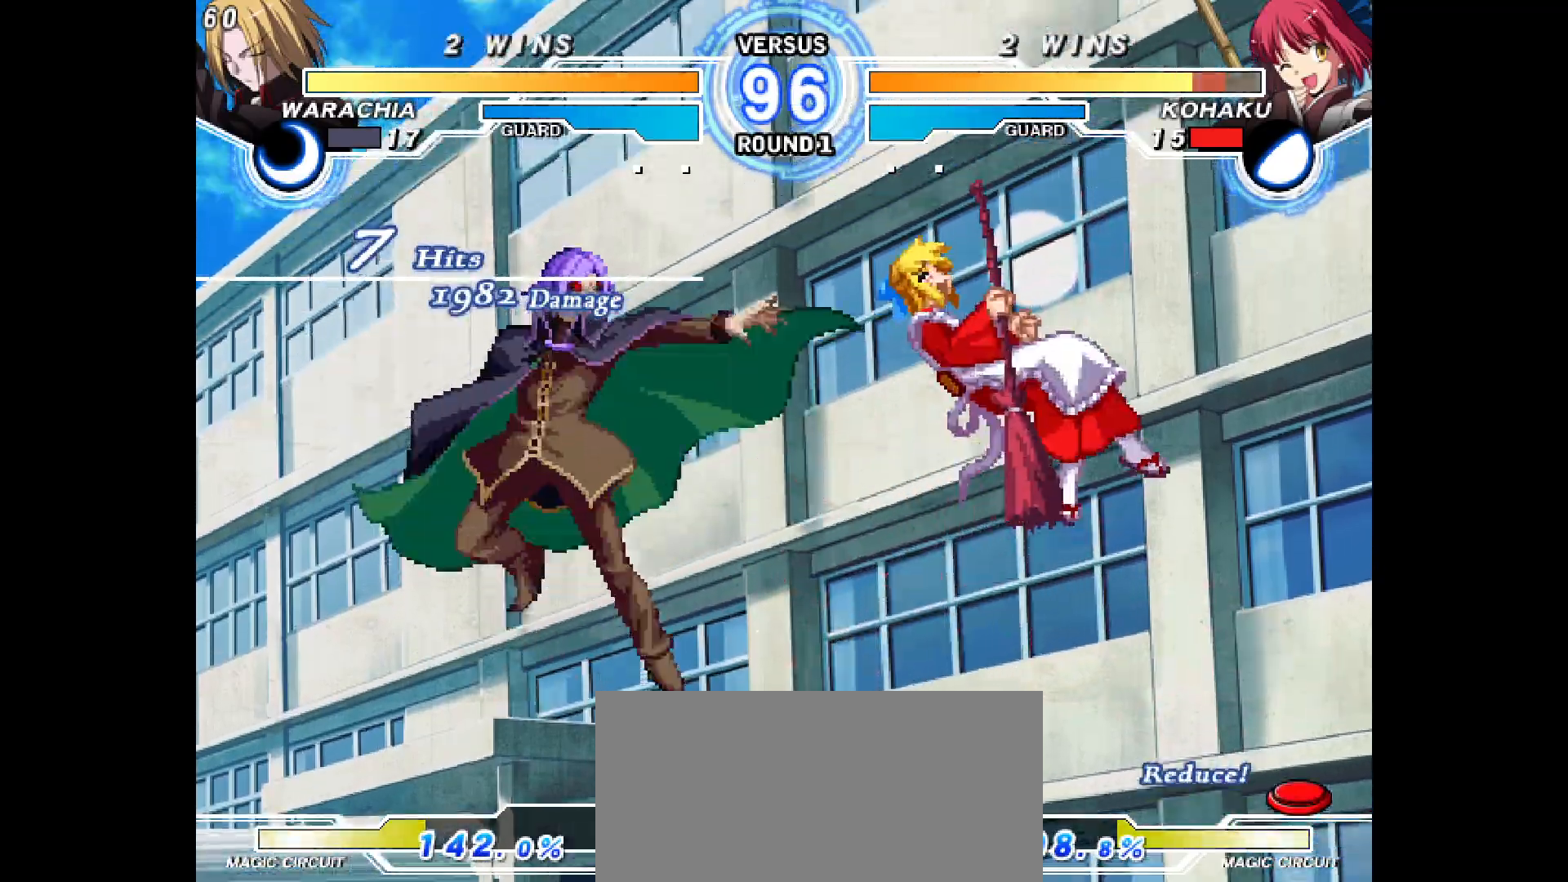
{"buttons": [], "events": [[233, "DPAD_LEFT", "up"], [250, "DPAD_LEFT", "down"], [433, "DPAD_LEFT", "up"]]}
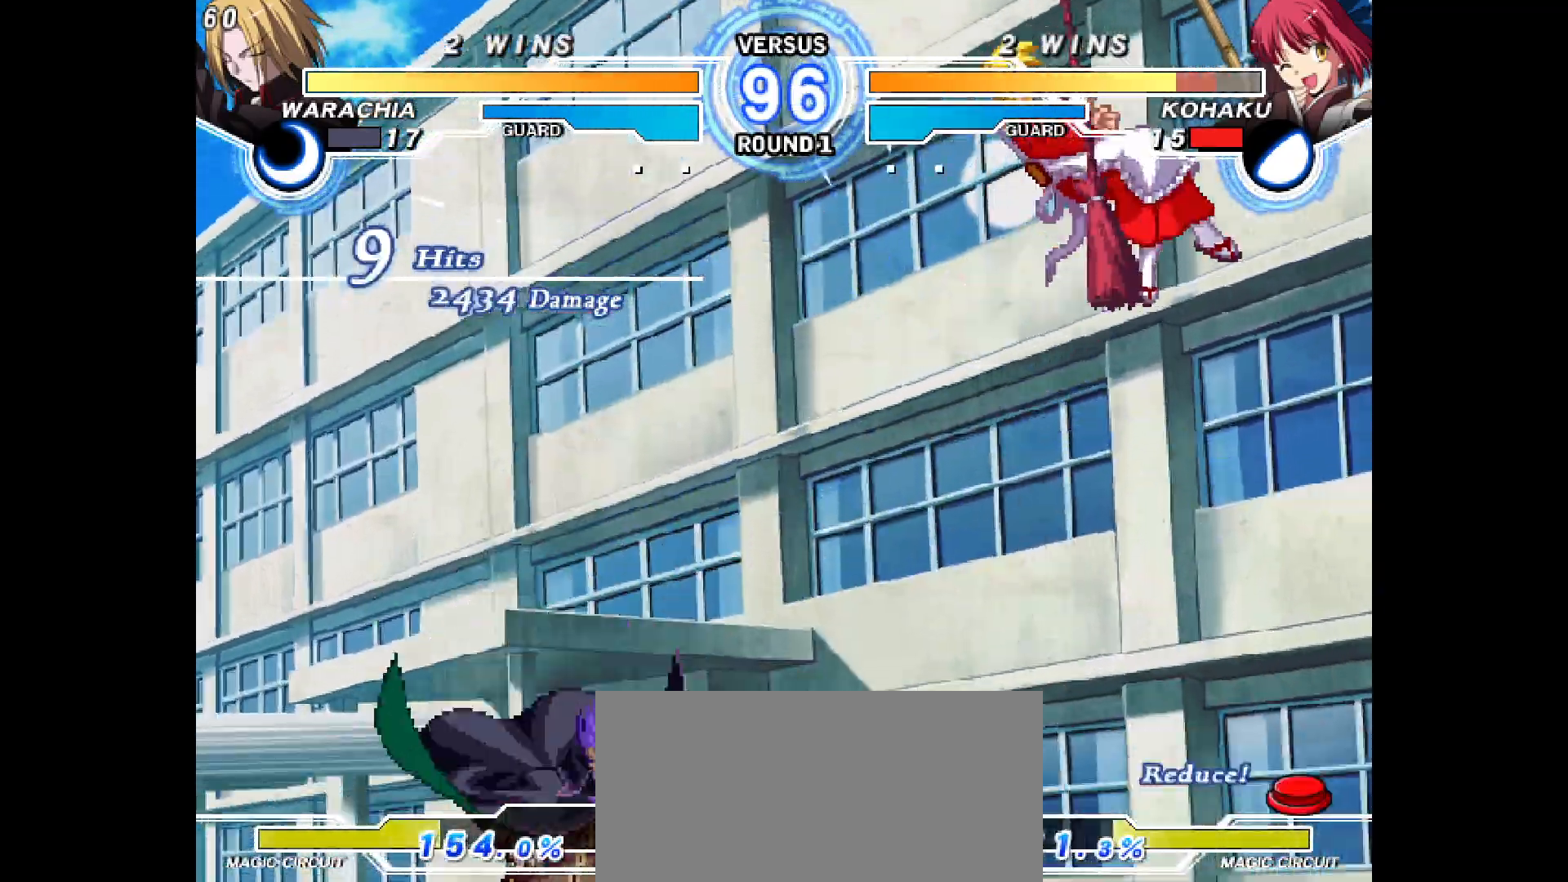
{"buttons": ["DPAD_RIGHT"], "events": [[433, "DPAD_RIGHT", "down"]]}